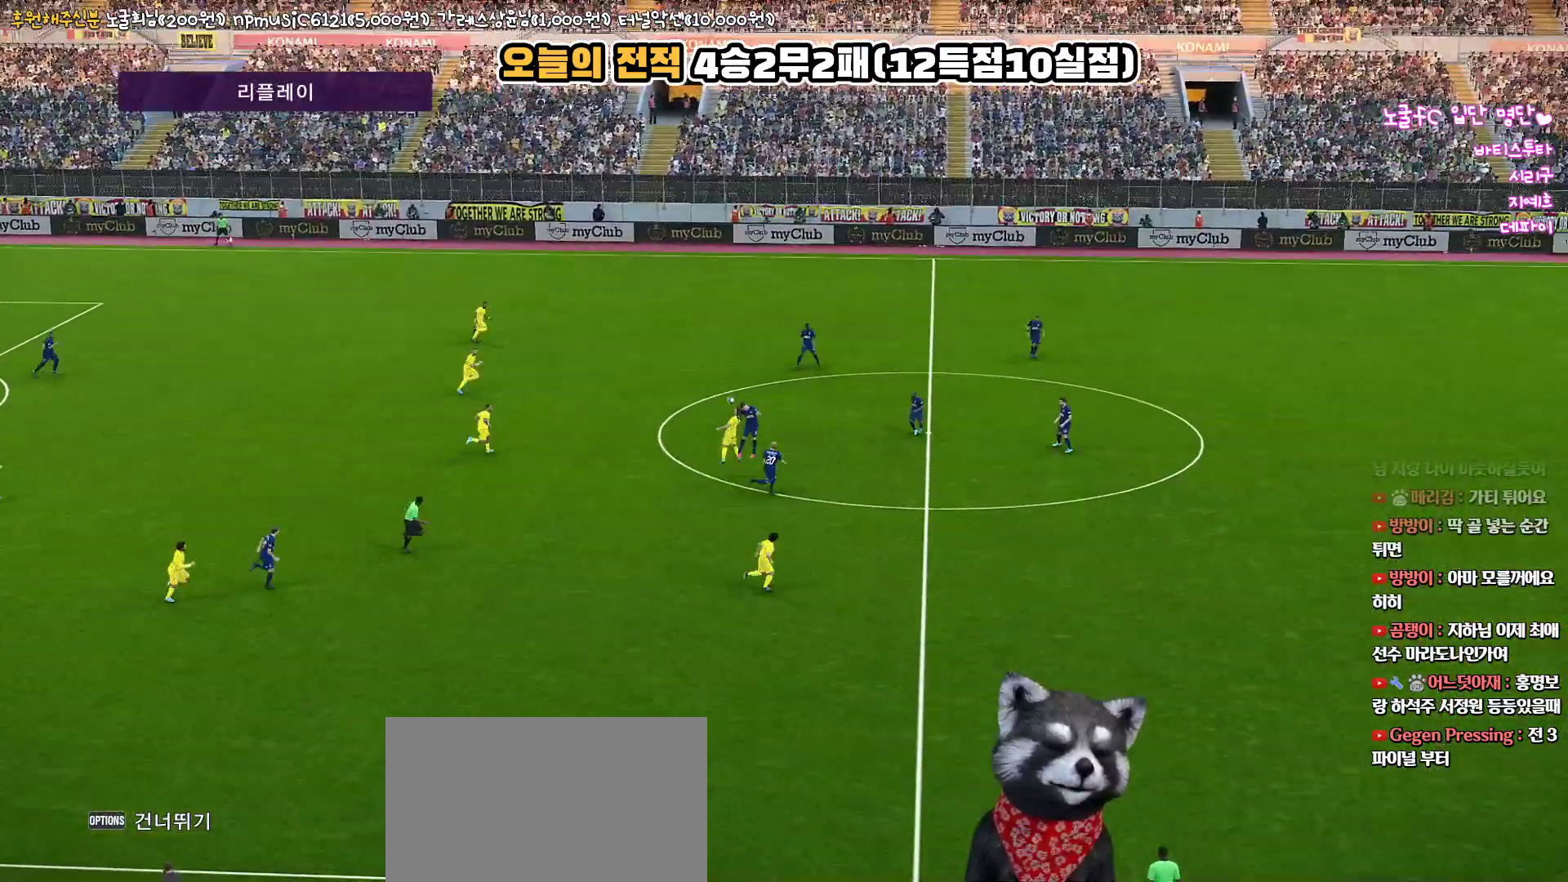
Gameplay with a controller (PlayStation layout); each line is a JSON object with the inputs held at the frame after it. "events" lists button and stick changes between this image and that frame as [ms after this image, input, new state], when the widget could be followed in between.
{"buttons": [], "left_stick": "center", "right_stick": "center", "events": [[100, "START", "down"], [300, "START", "up"]]}
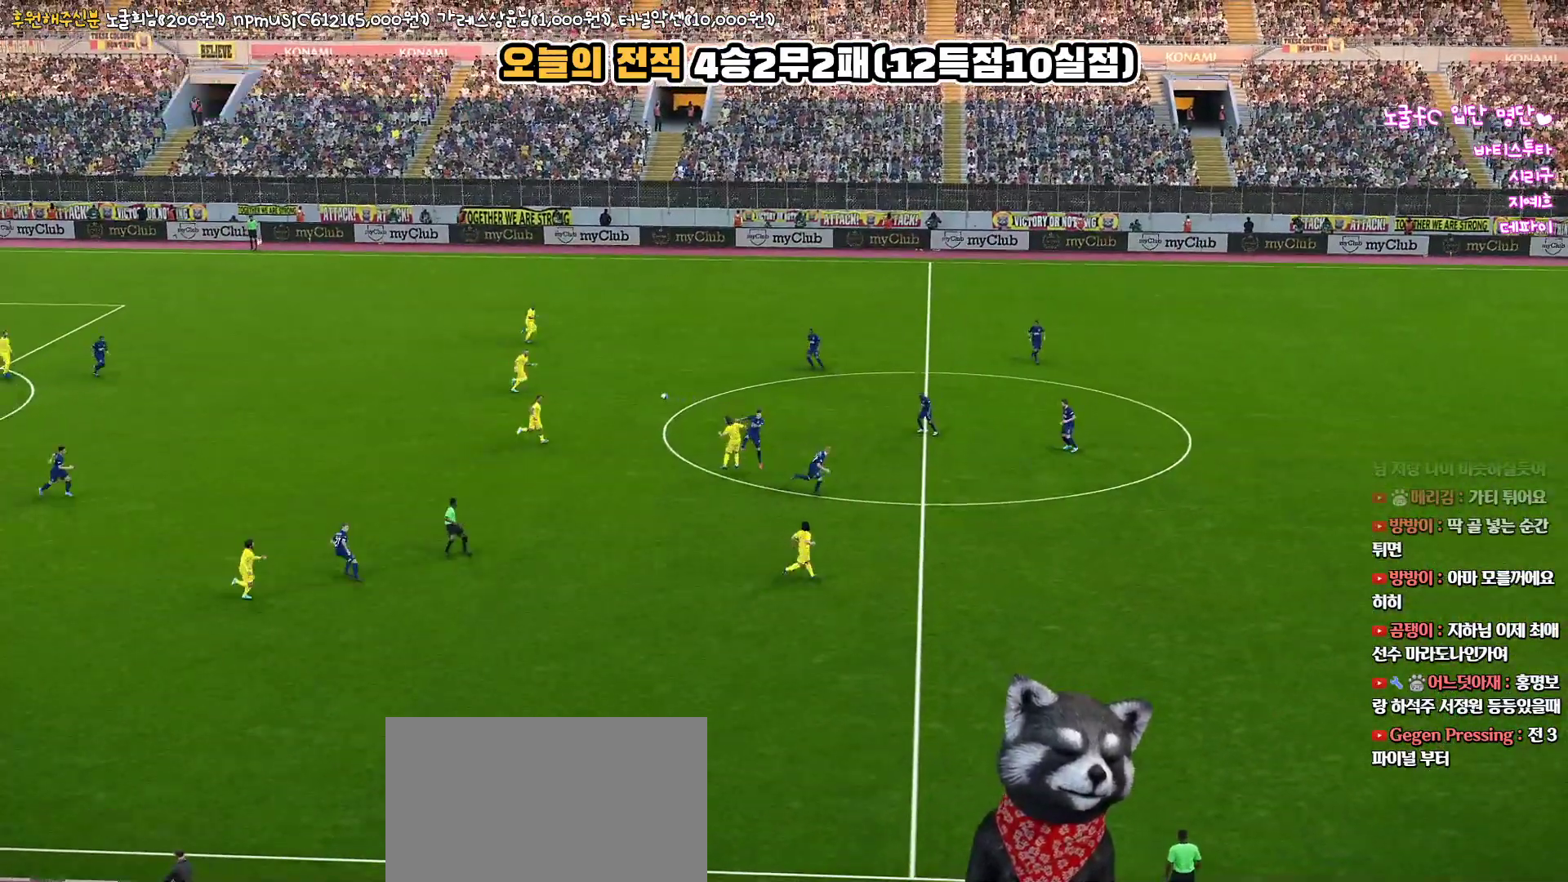
{"buttons": [], "left_stick": "center", "right_stick": "center", "events": []}
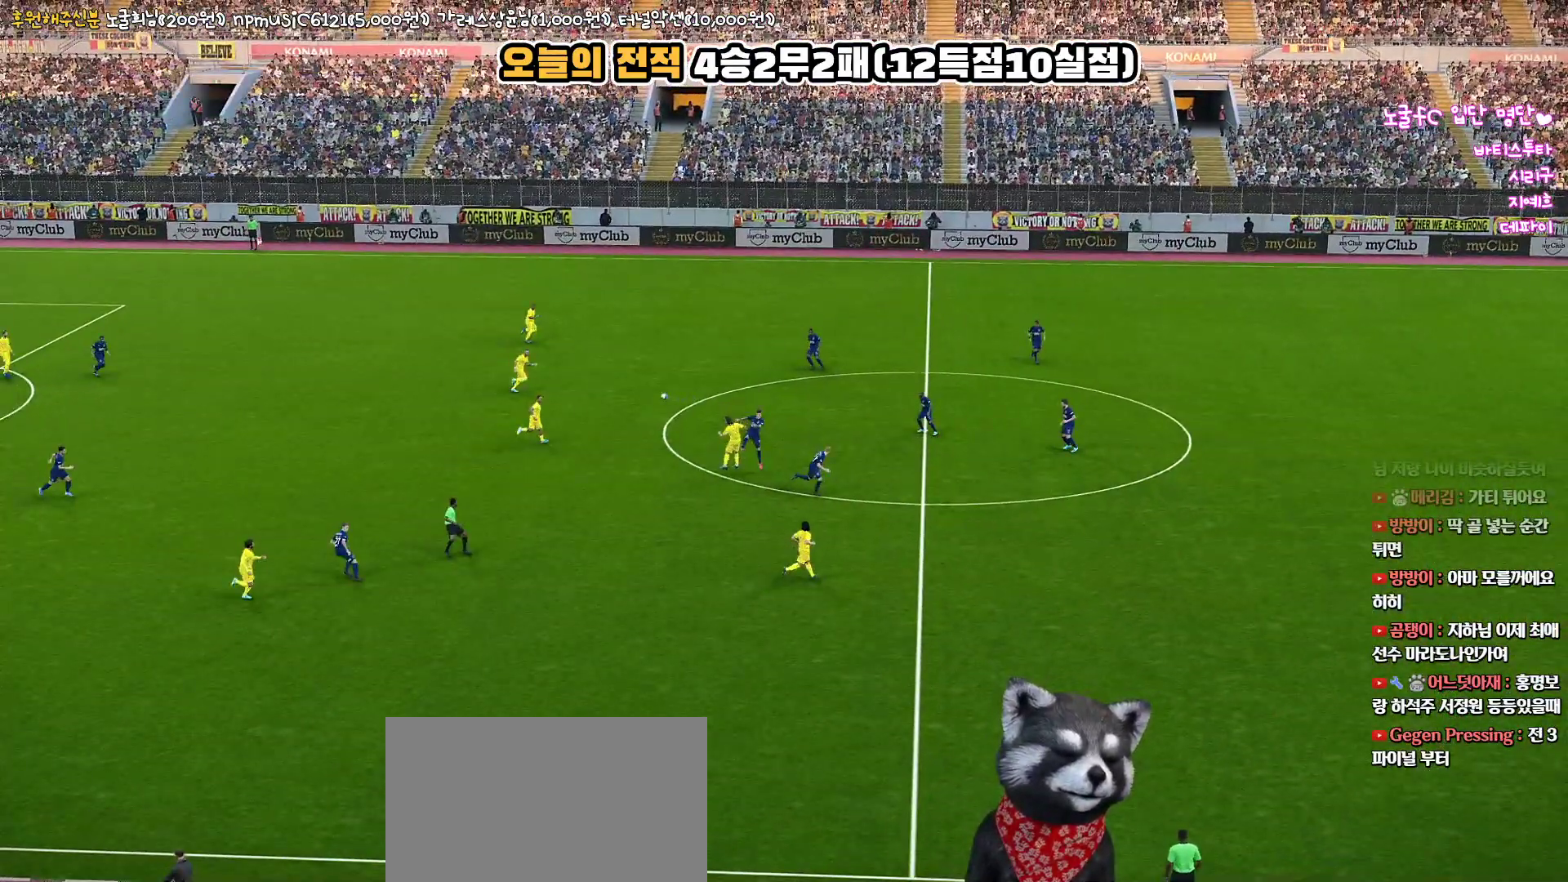
{"buttons": [], "left_stick": "center", "right_stick": "center", "events": []}
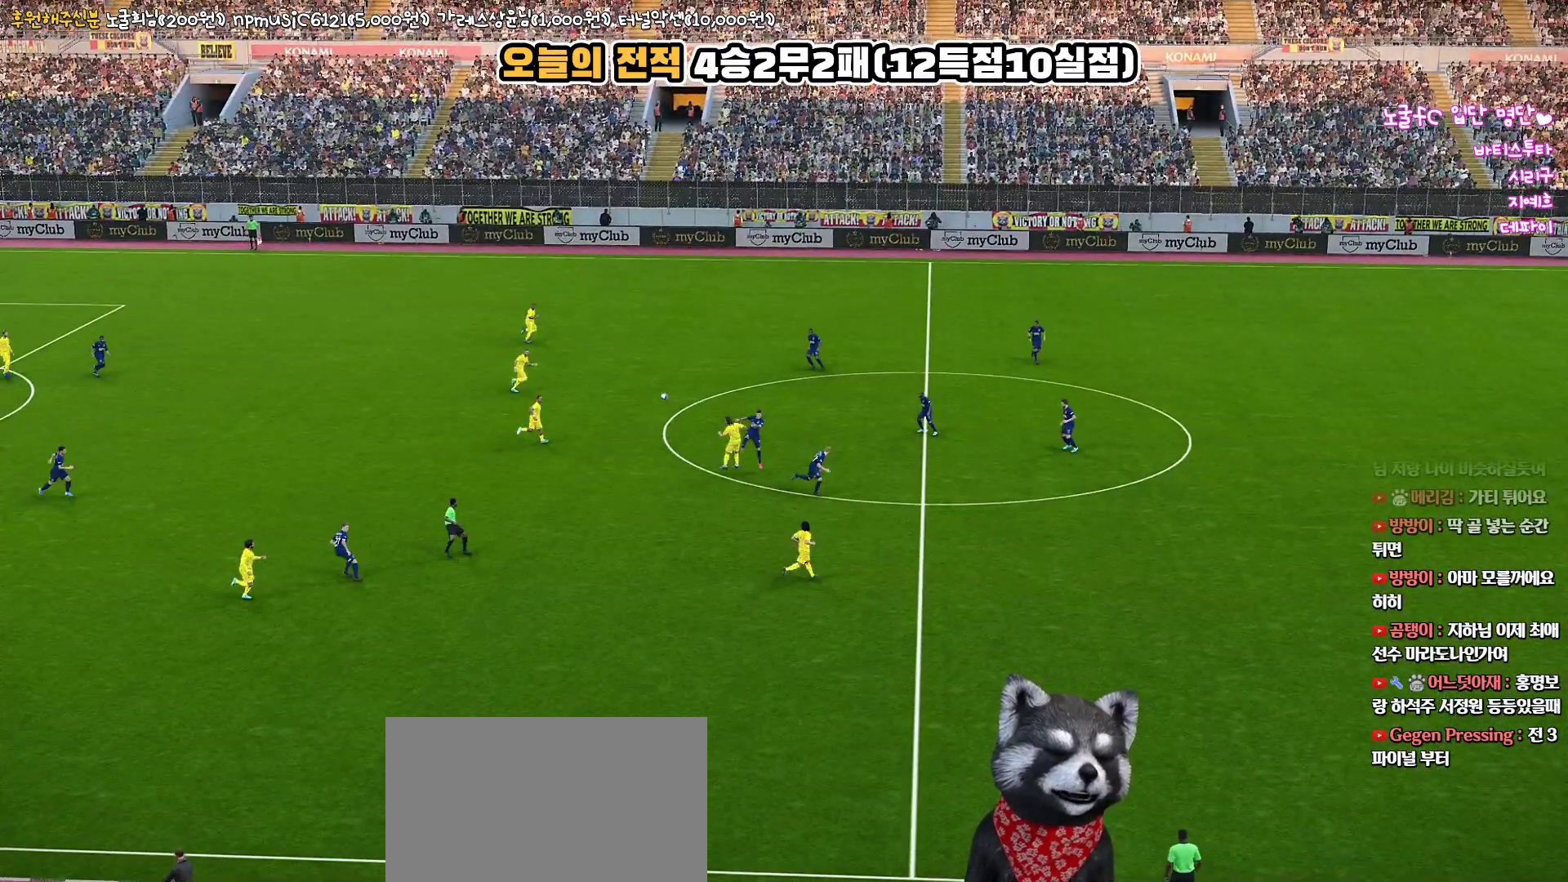
{"buttons": [], "left_stick": "center", "right_stick": "center", "events": []}
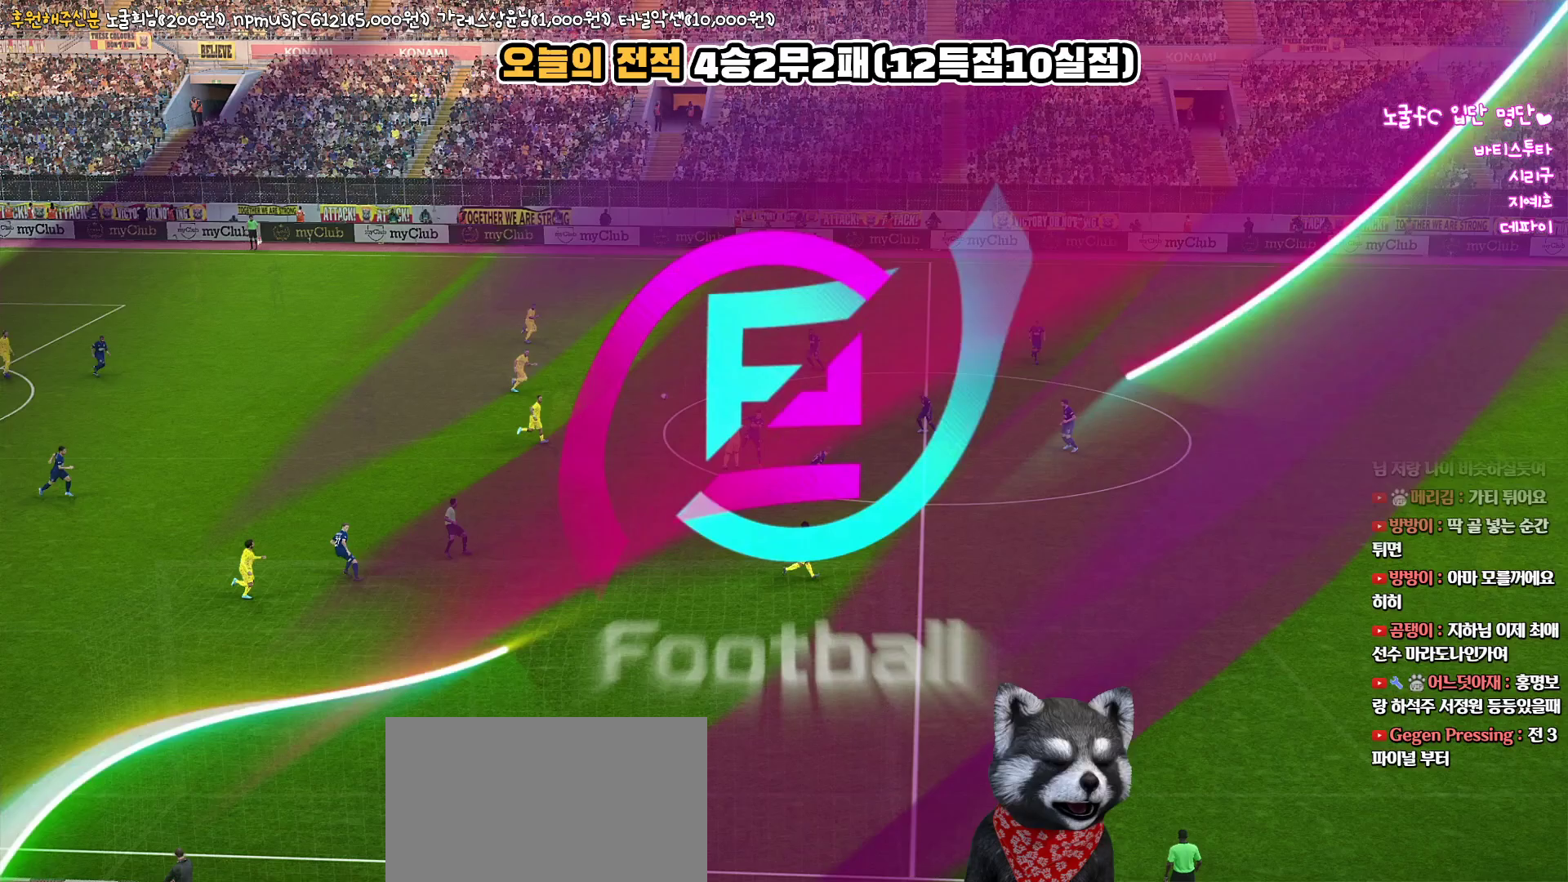
{"buttons": [], "left_stick": "center", "right_stick": "center", "events": []}
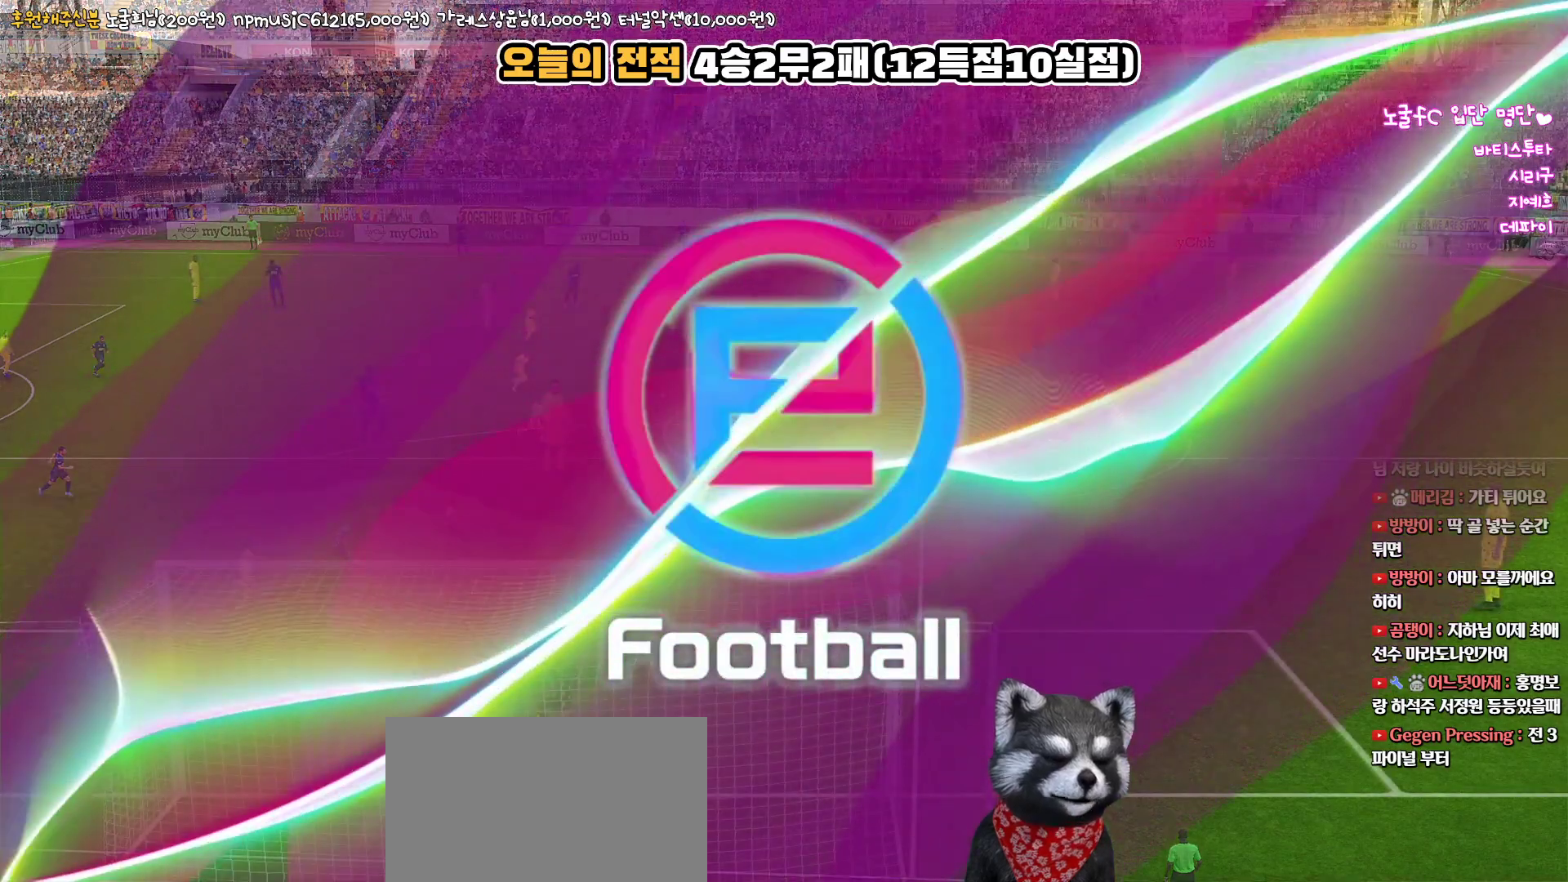
{"buttons": ["L1"], "left_stick": "center", "right_stick": "center", "events": [[383, "L1", "down"]]}
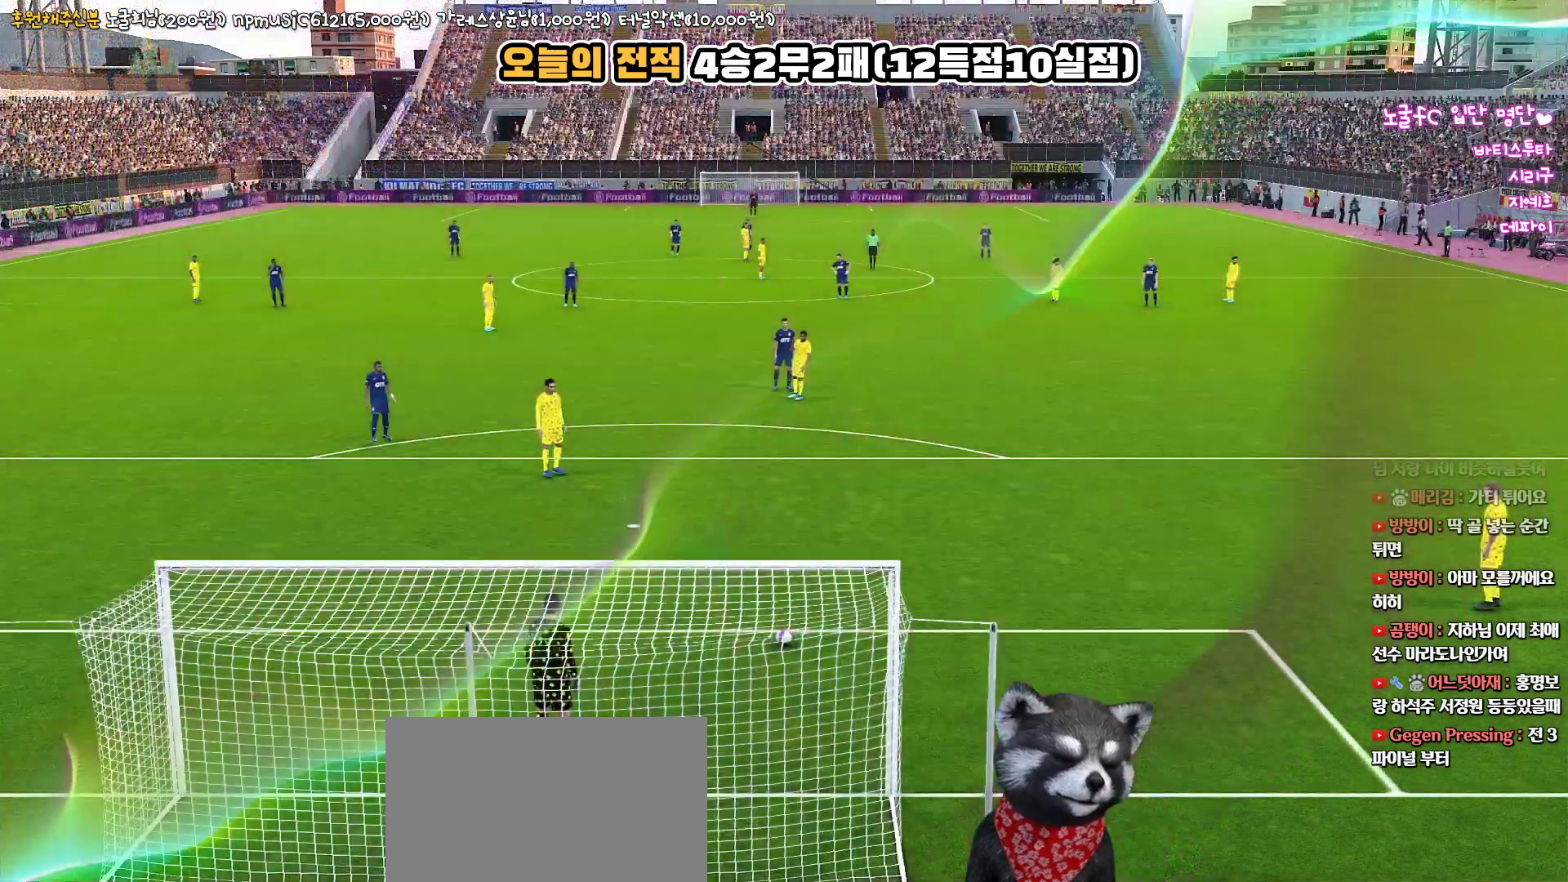
{"buttons": ["L1"], "left_stick": "center", "right_stick": "center", "events": [[233, "right_stick", "up-right"], [317, "right_stick", "center"]]}
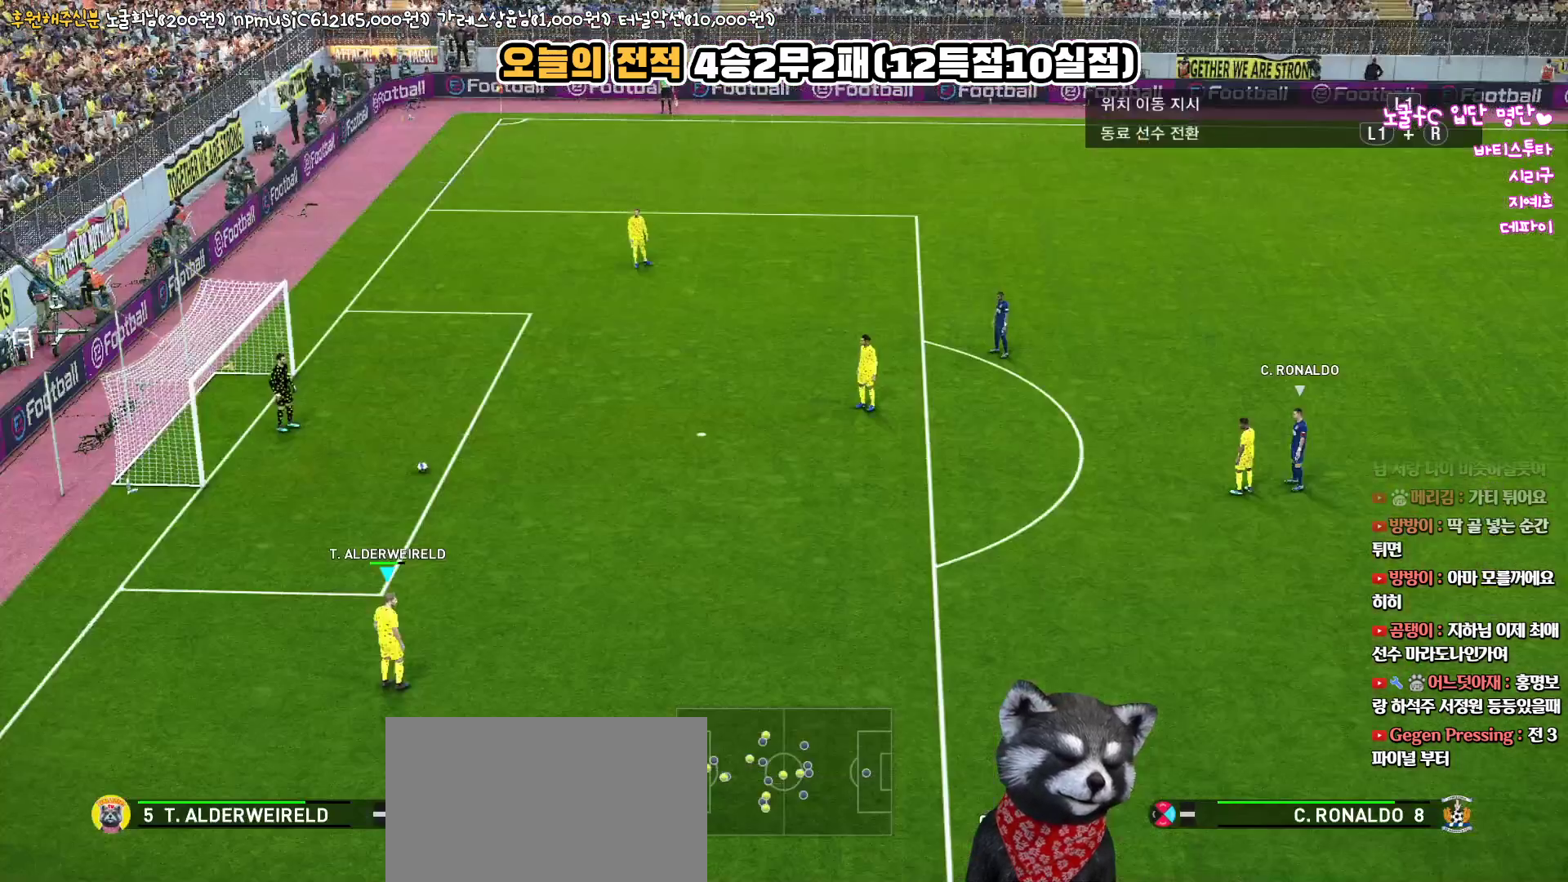
{"buttons": [], "left_stick": "left", "right_stick": "center", "events": [[33, "L1", "up"], [83, "left_stick", "left"], [250, "CROSS", "down"], [433, "CROSS", "up"]]}
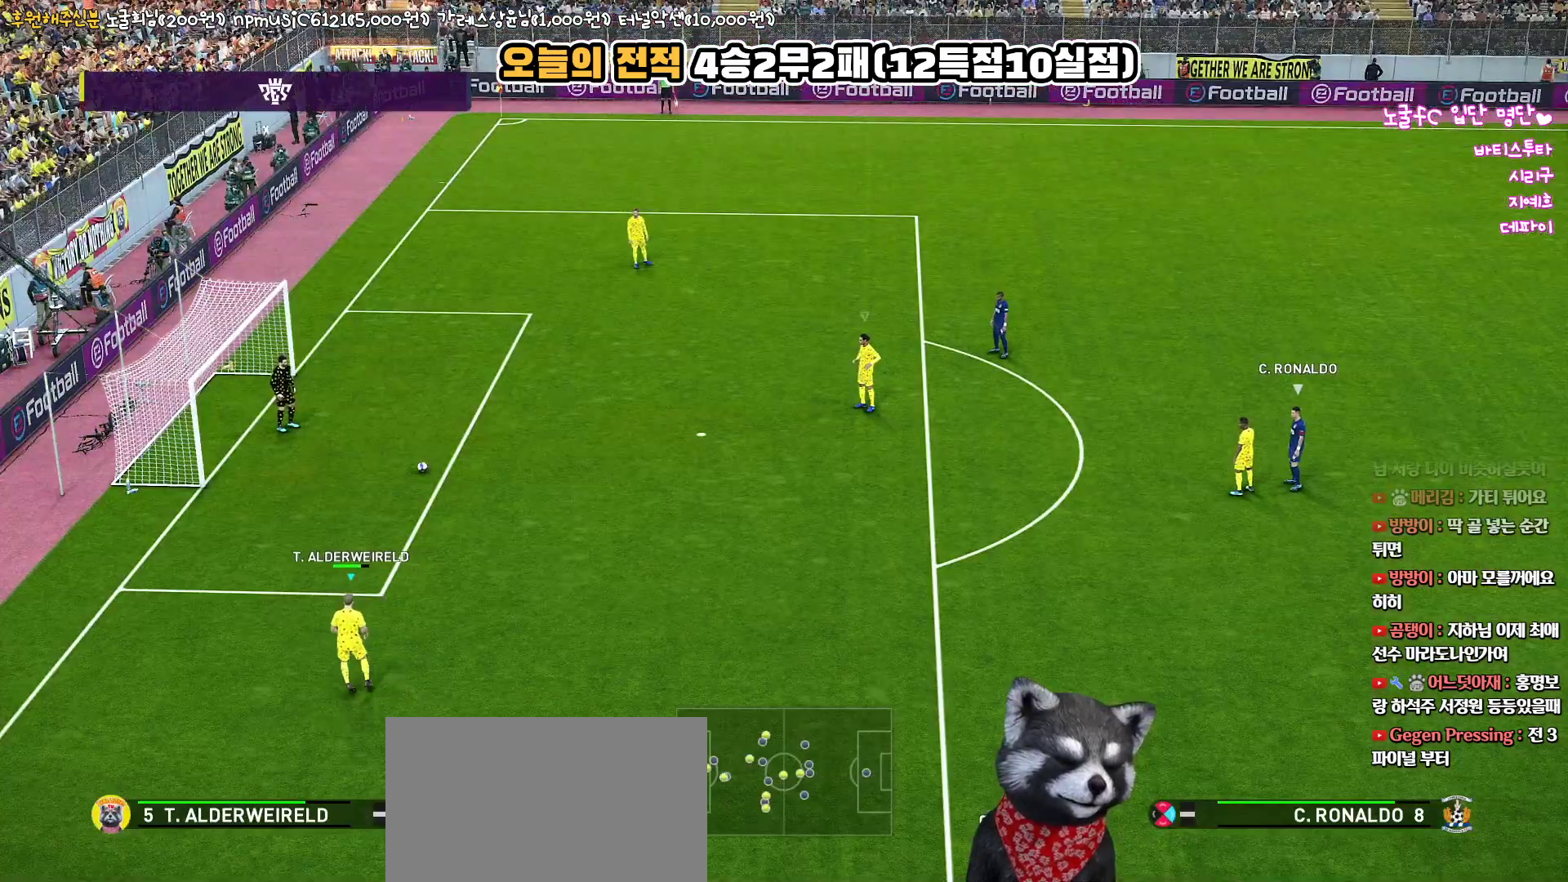
{"buttons": [], "left_stick": "center", "right_stick": "center", "events": [[333, "left_stick", "center"]]}
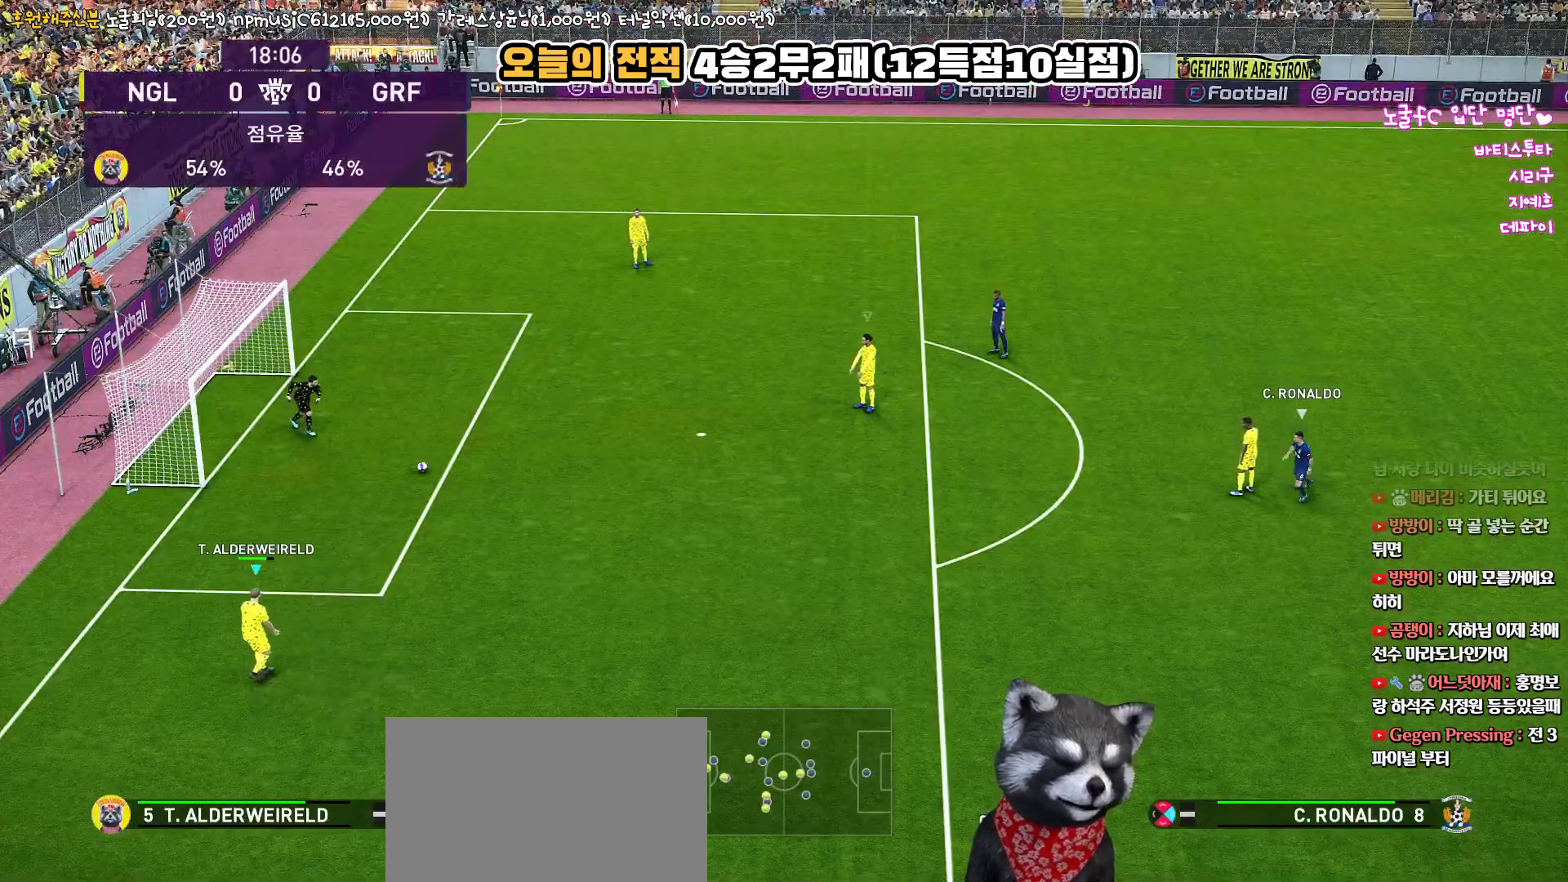
{"buttons": [], "left_stick": "right", "right_stick": "center", "events": [[383, "left_stick", "right"]]}
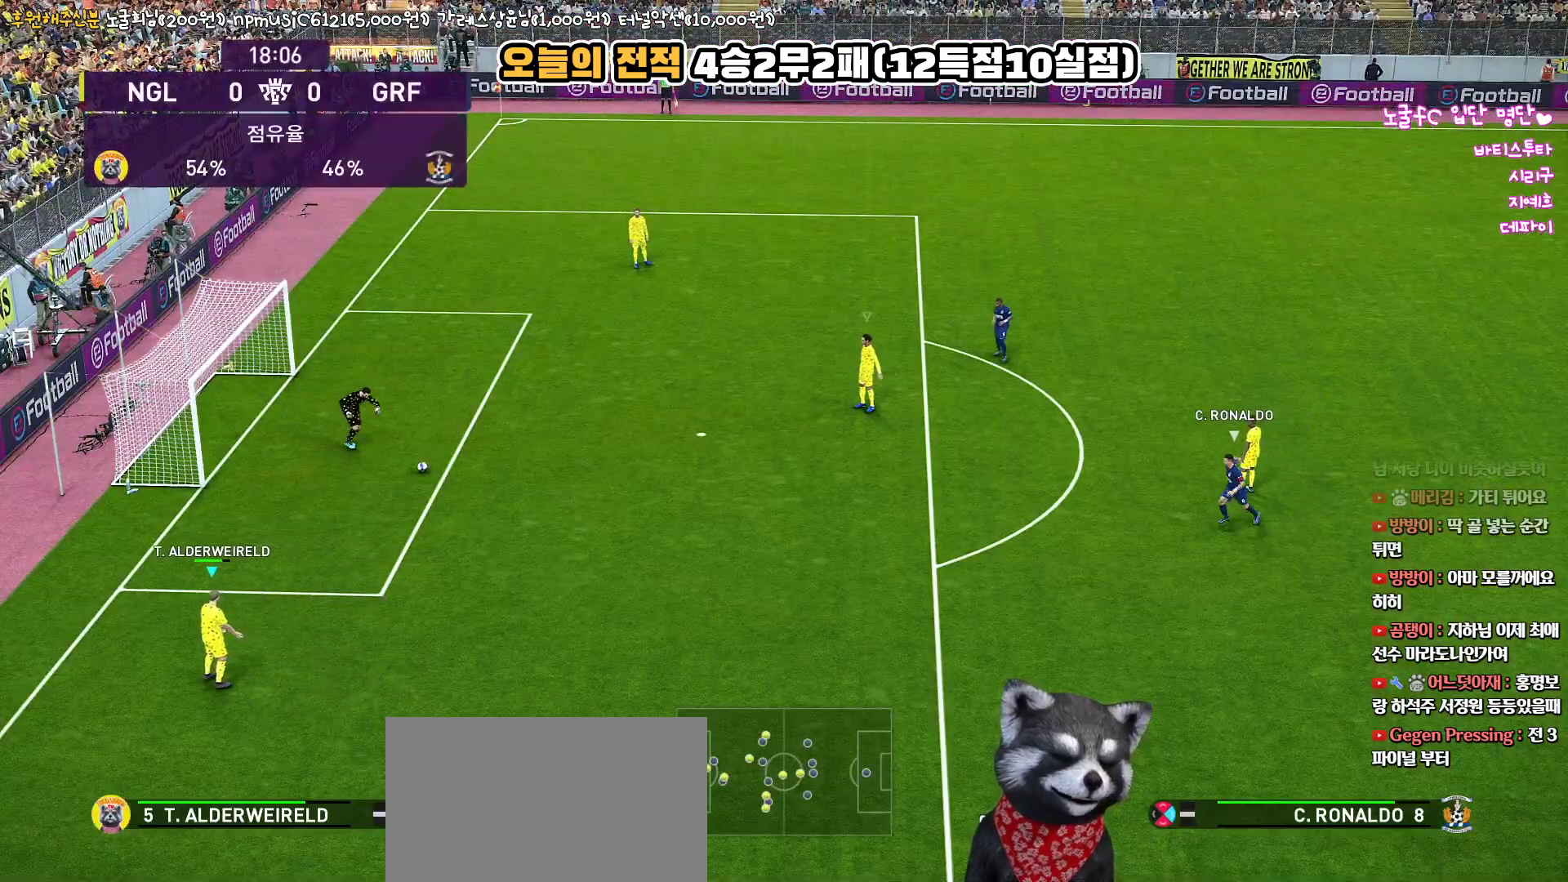
{"buttons": [], "left_stick": "center", "right_stick": "center", "events": [[183, "left_stick", "center"]]}
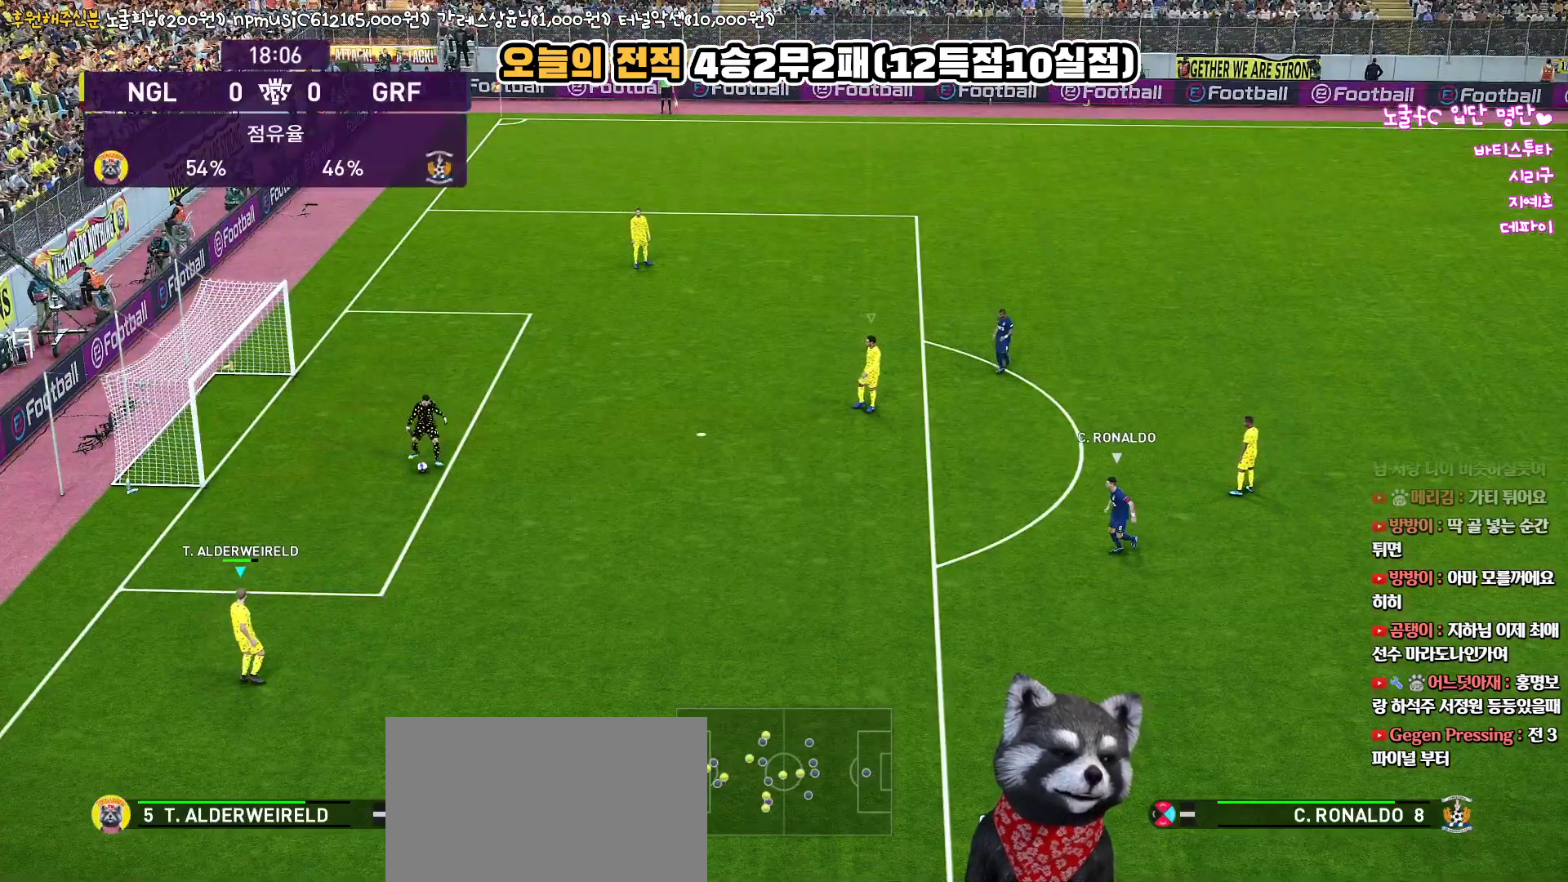
{"buttons": [], "left_stick": "right", "right_stick": "center", "events": [[283, "left_stick", "right"]]}
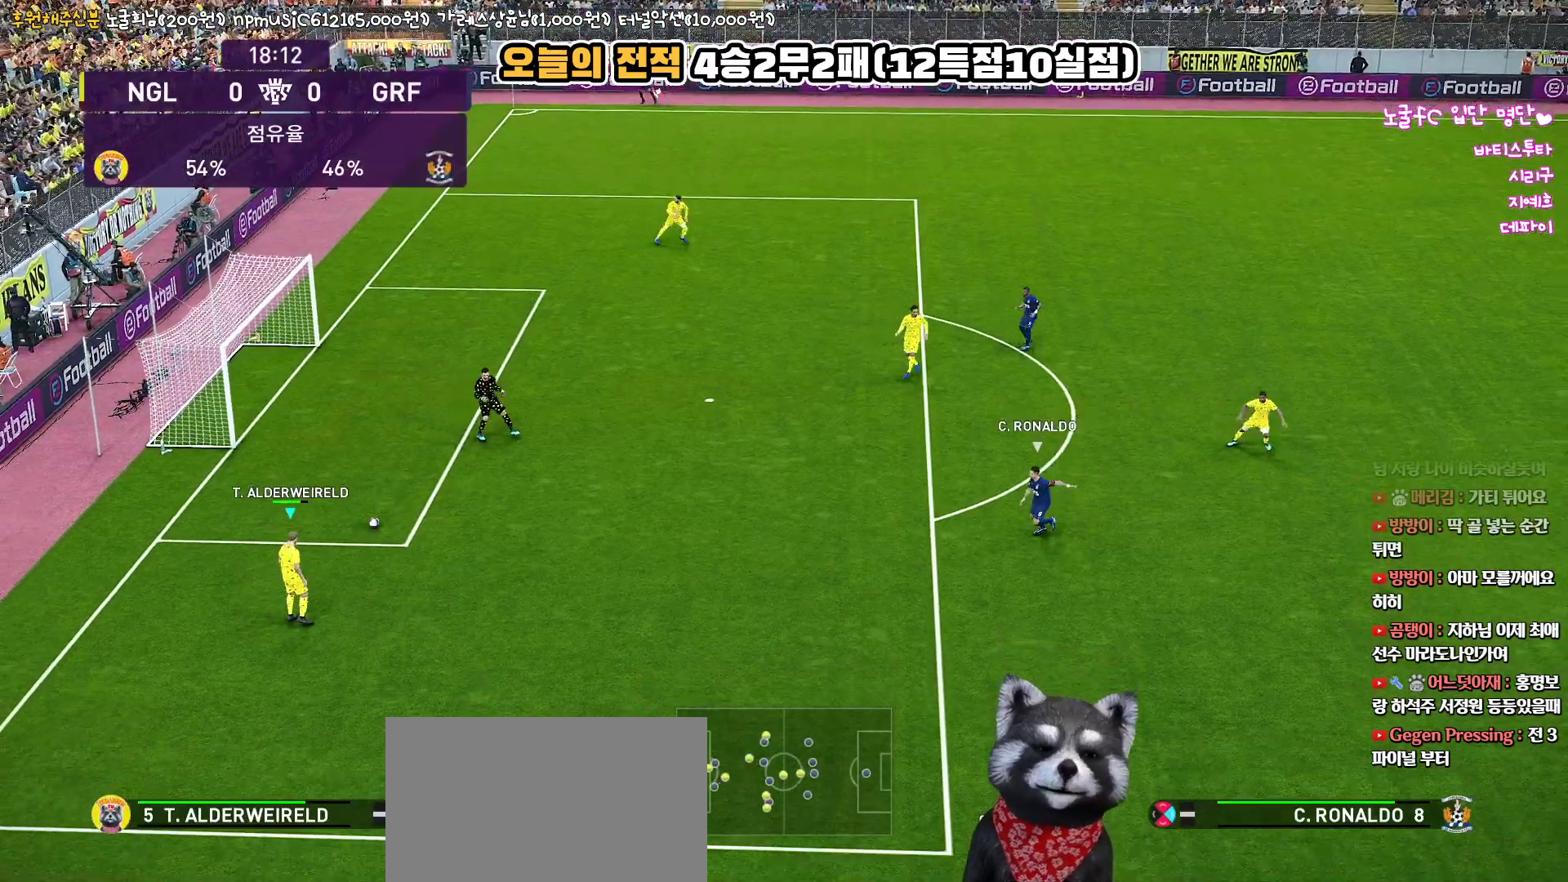
{"buttons": [], "left_stick": "right", "right_stick": "center", "events": []}
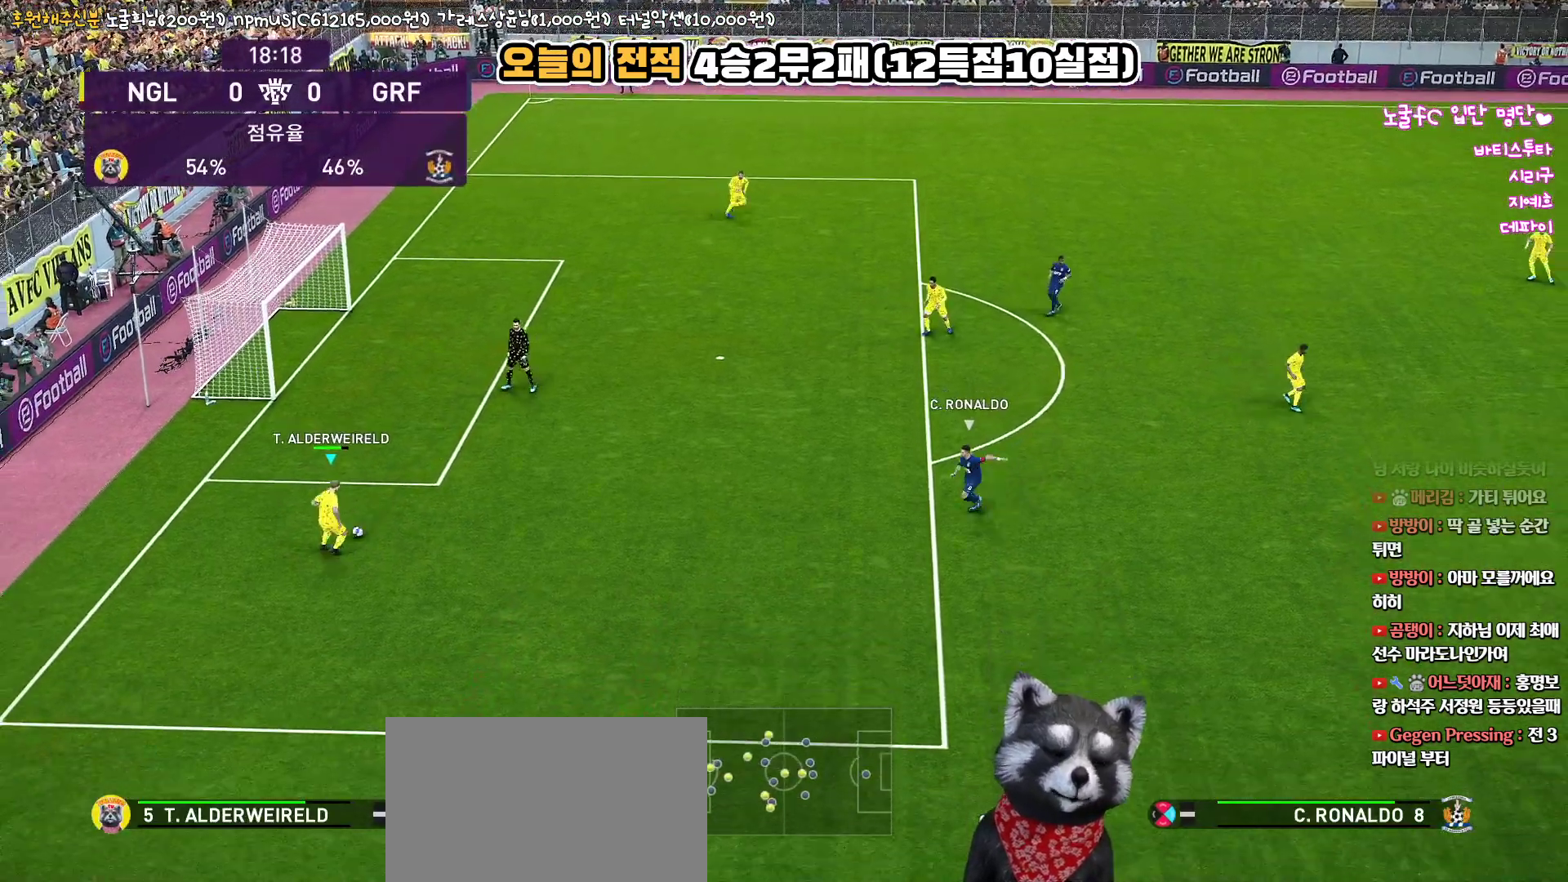
{"buttons": [], "left_stick": "up-right", "right_stick": "center", "events": [[367, "left_stick", "up-right"]]}
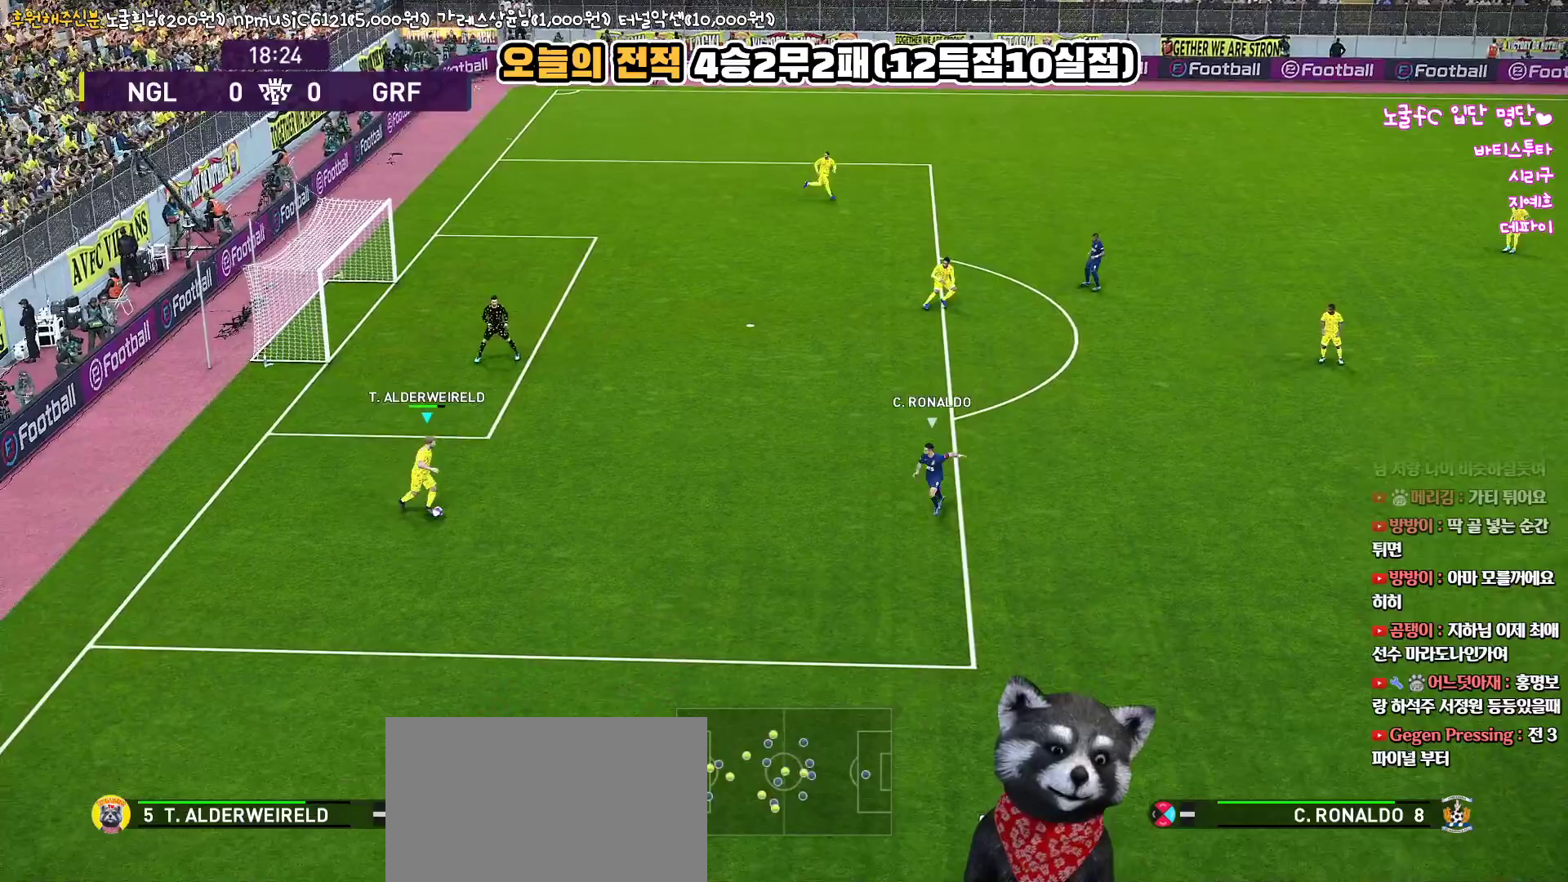
{"buttons": [], "left_stick": "up-right", "right_stick": "center", "events": [[183, "CROSS", "down"], [317, "CROSS", "up"]]}
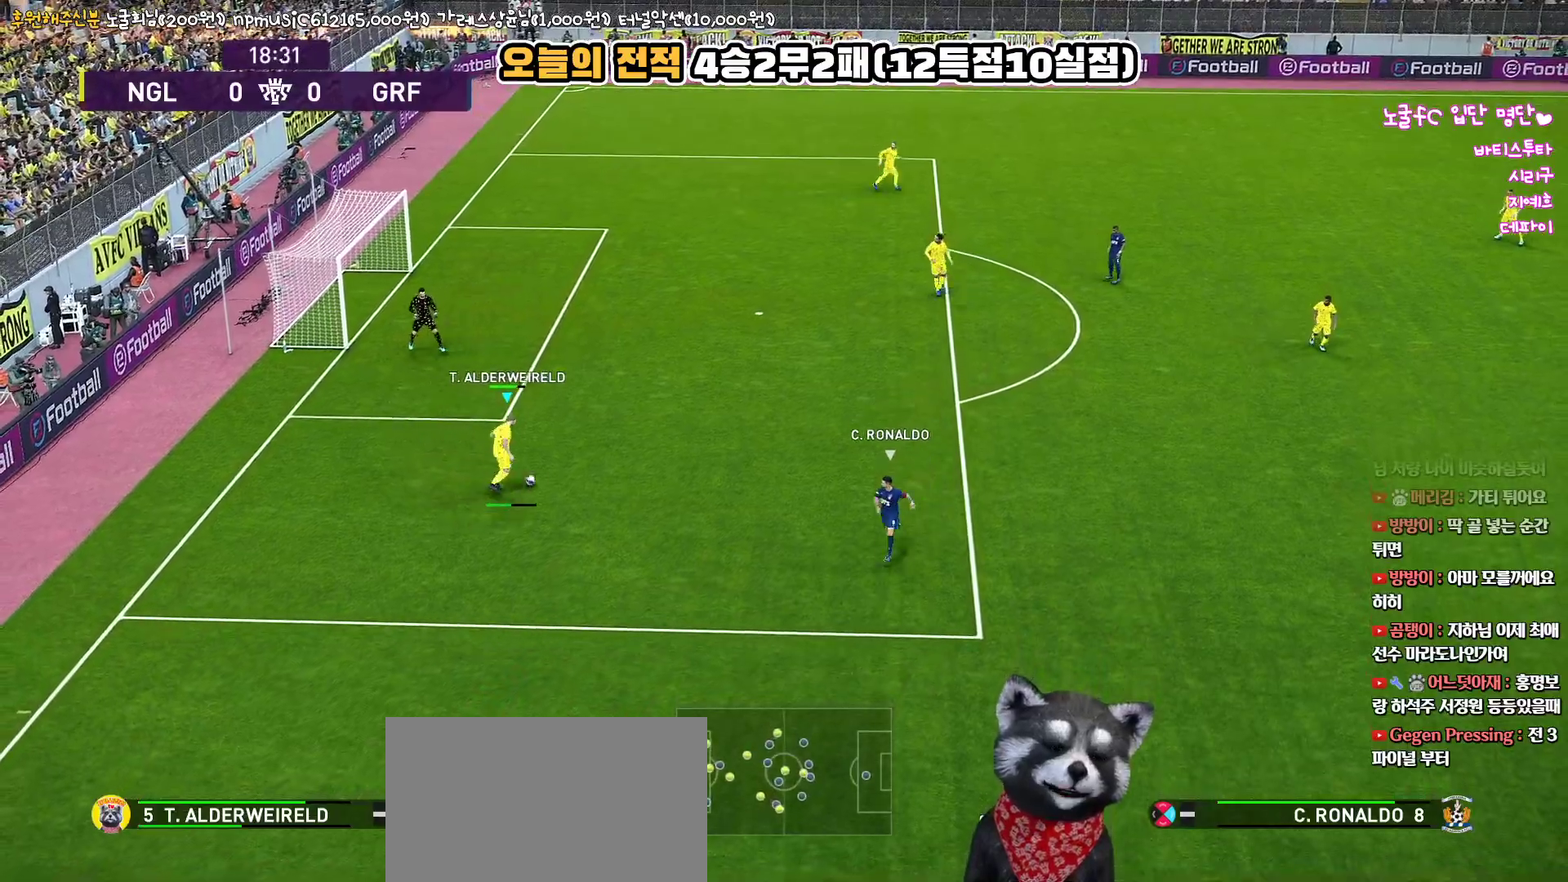
{"buttons": [], "left_stick": "up-right", "right_stick": "center", "events": []}
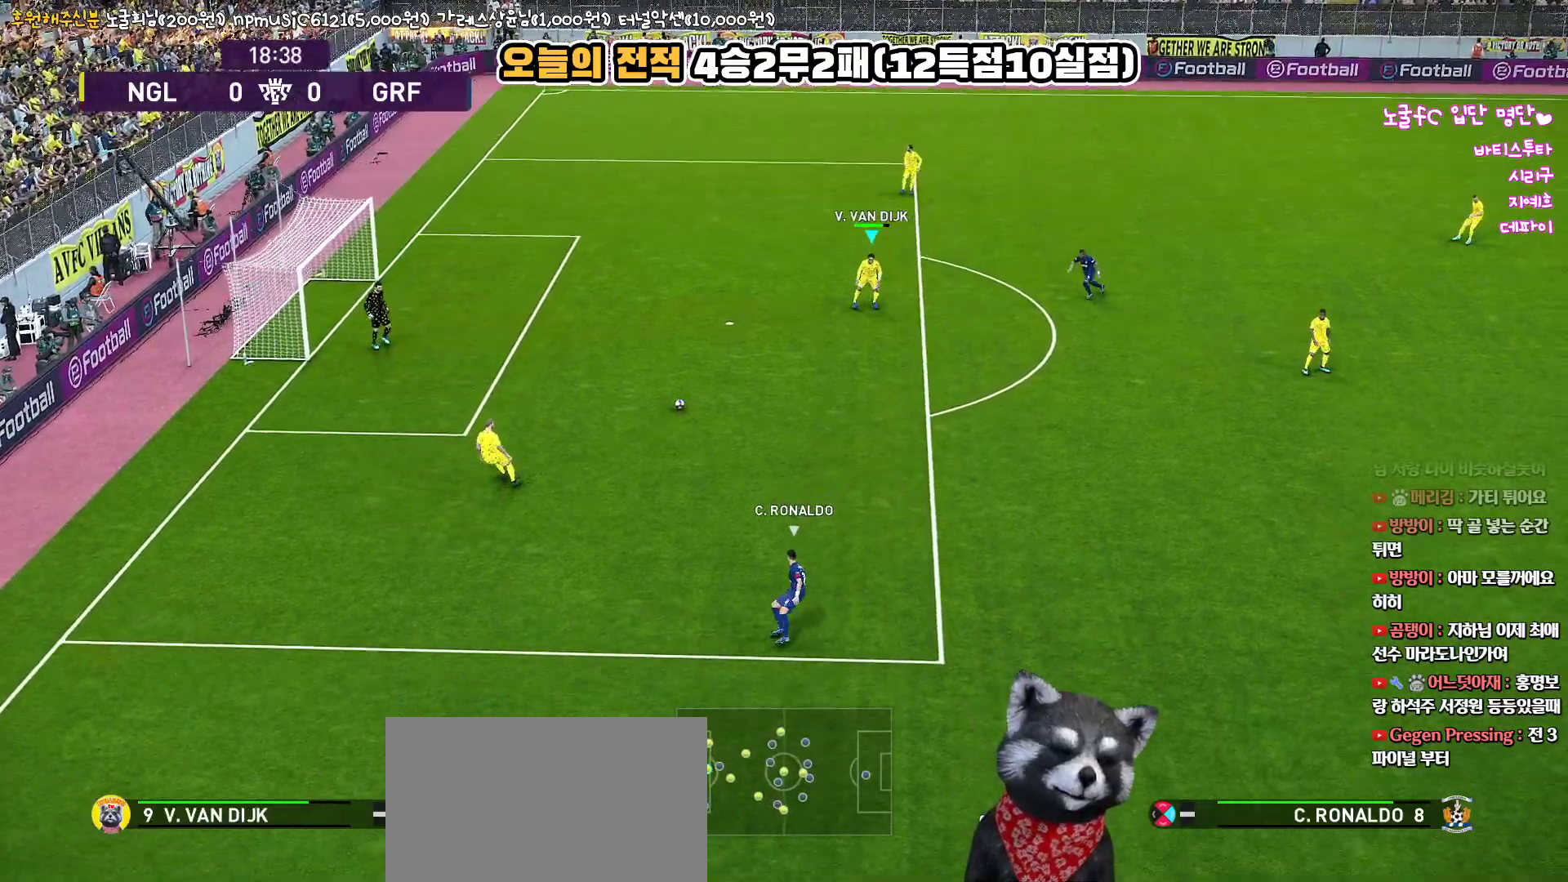
{"buttons": ["CROSS", "L3"], "left_stick": "down-right", "right_stick": "center", "events": [[33, "left_stick", "center"], [250, "left_stick", "down-right"], [317, "CROSS", "down"], [333, "L3", "down"]]}
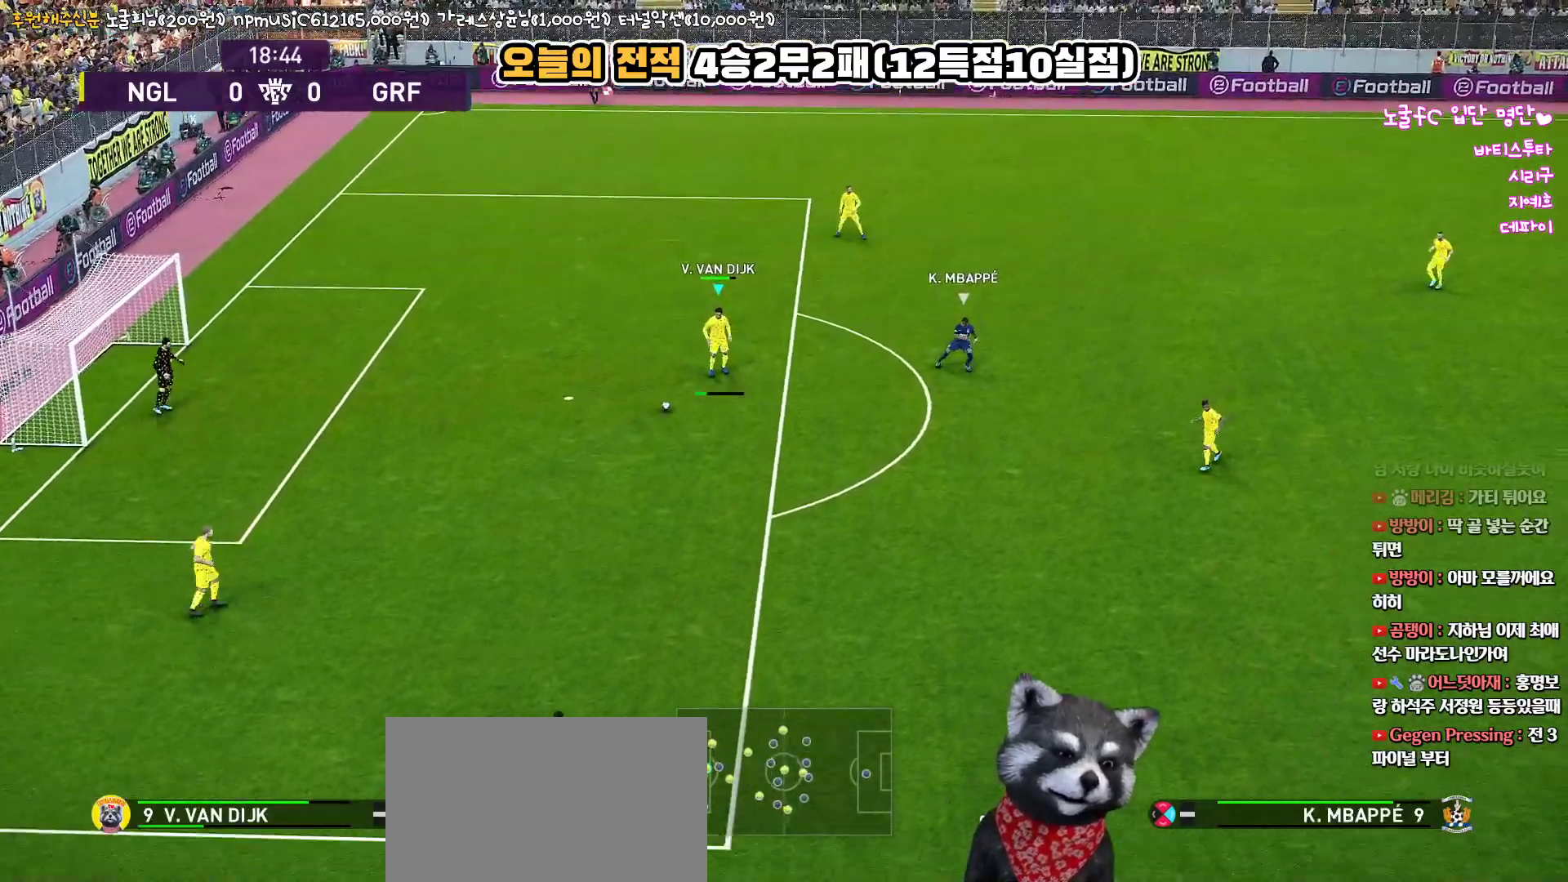
{"buttons": [], "left_stick": "down-right", "right_stick": "center", "events": [[17, "CROSS", "up"], [417, "L3", "up"]]}
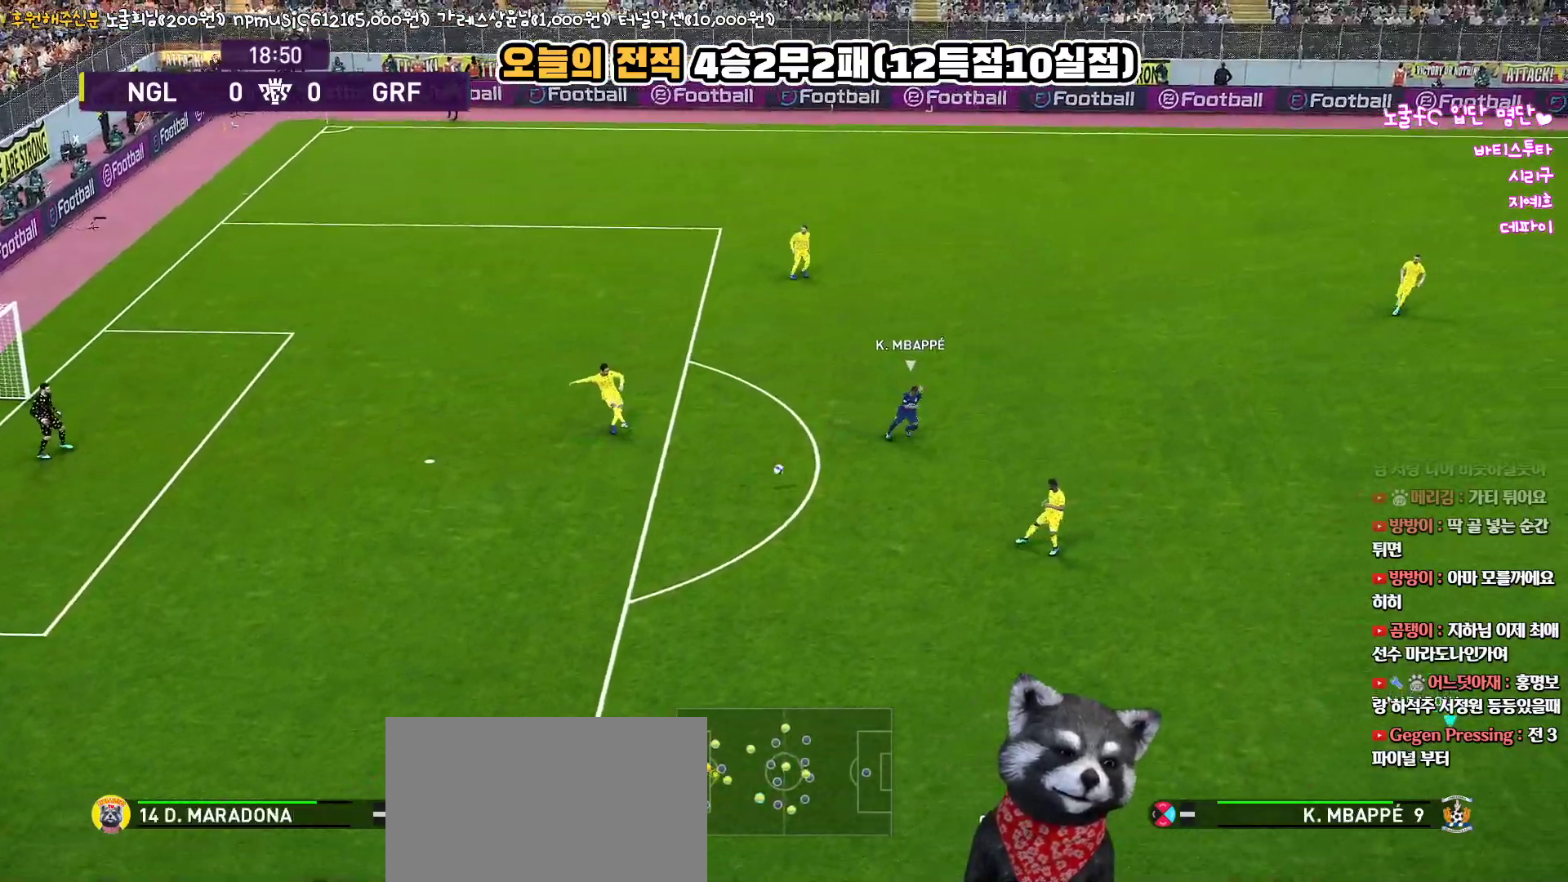
{"buttons": [], "left_stick": "down-left", "right_stick": "center", "events": [[300, "left_stick", "down-left"]]}
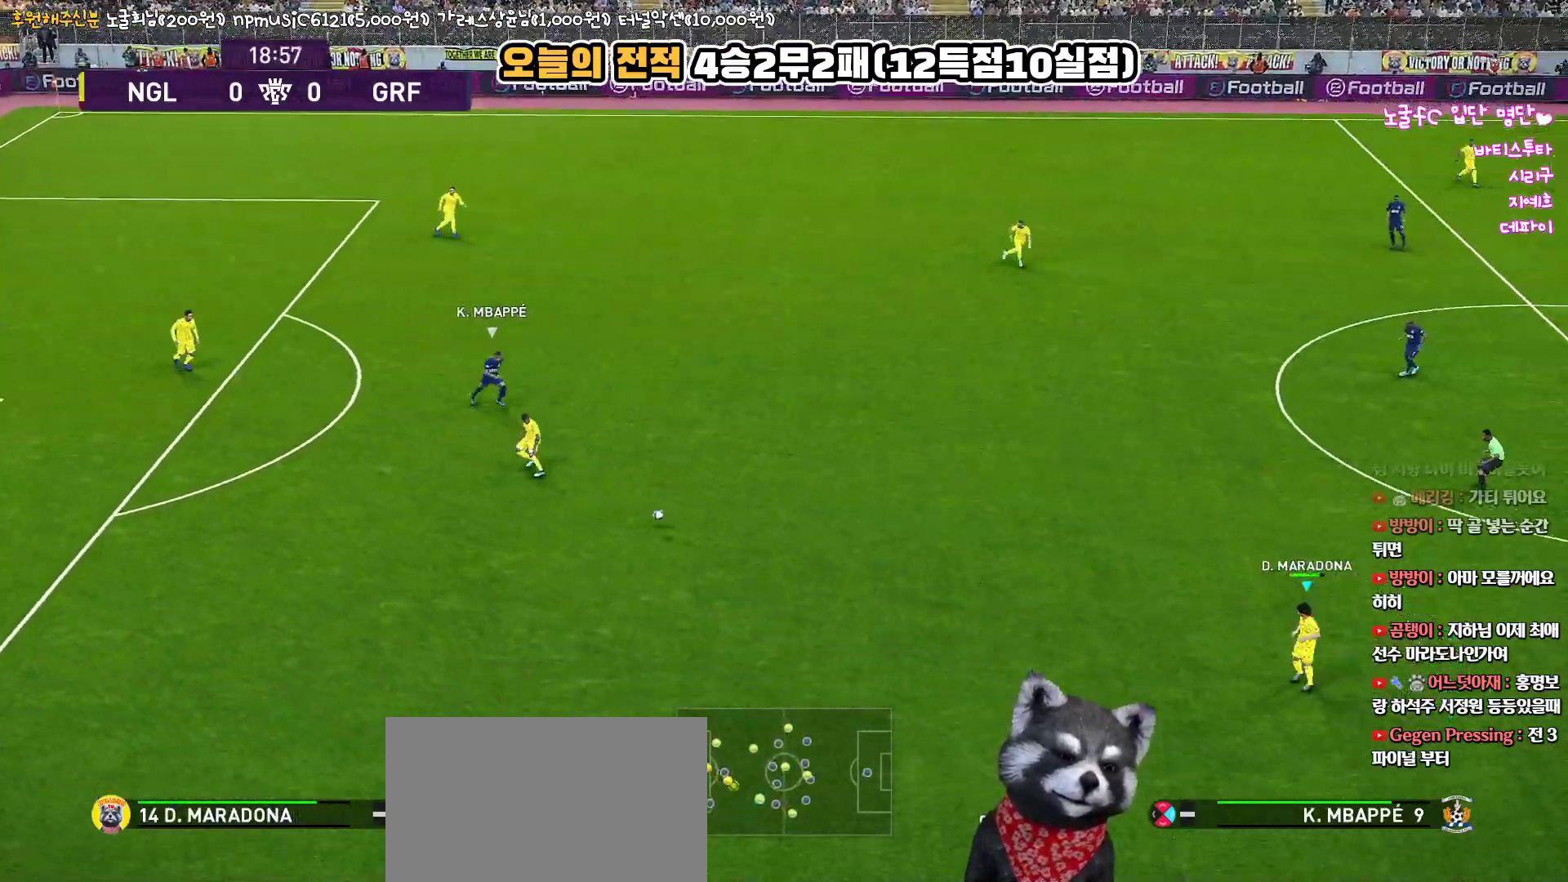
{"buttons": [], "left_stick": "down-left", "right_stick": "center", "events": []}
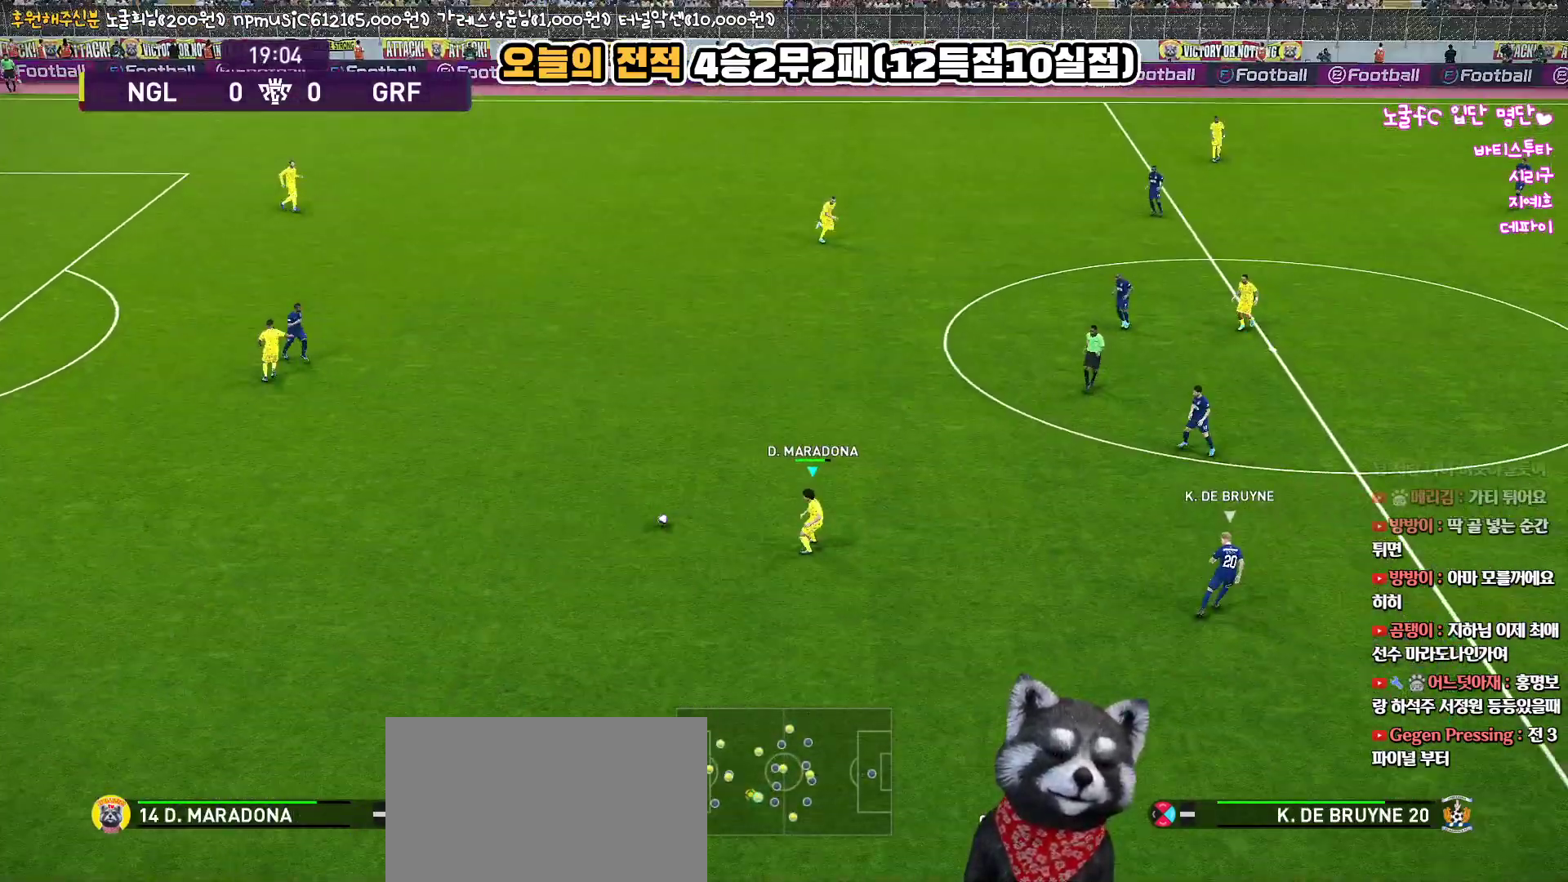
{"buttons": ["L3"], "left_stick": "down-right", "right_stick": "center", "events": [[150, "L3", "down"], [200, "left_stick", "down"], [333, "left_stick", "down-right"]]}
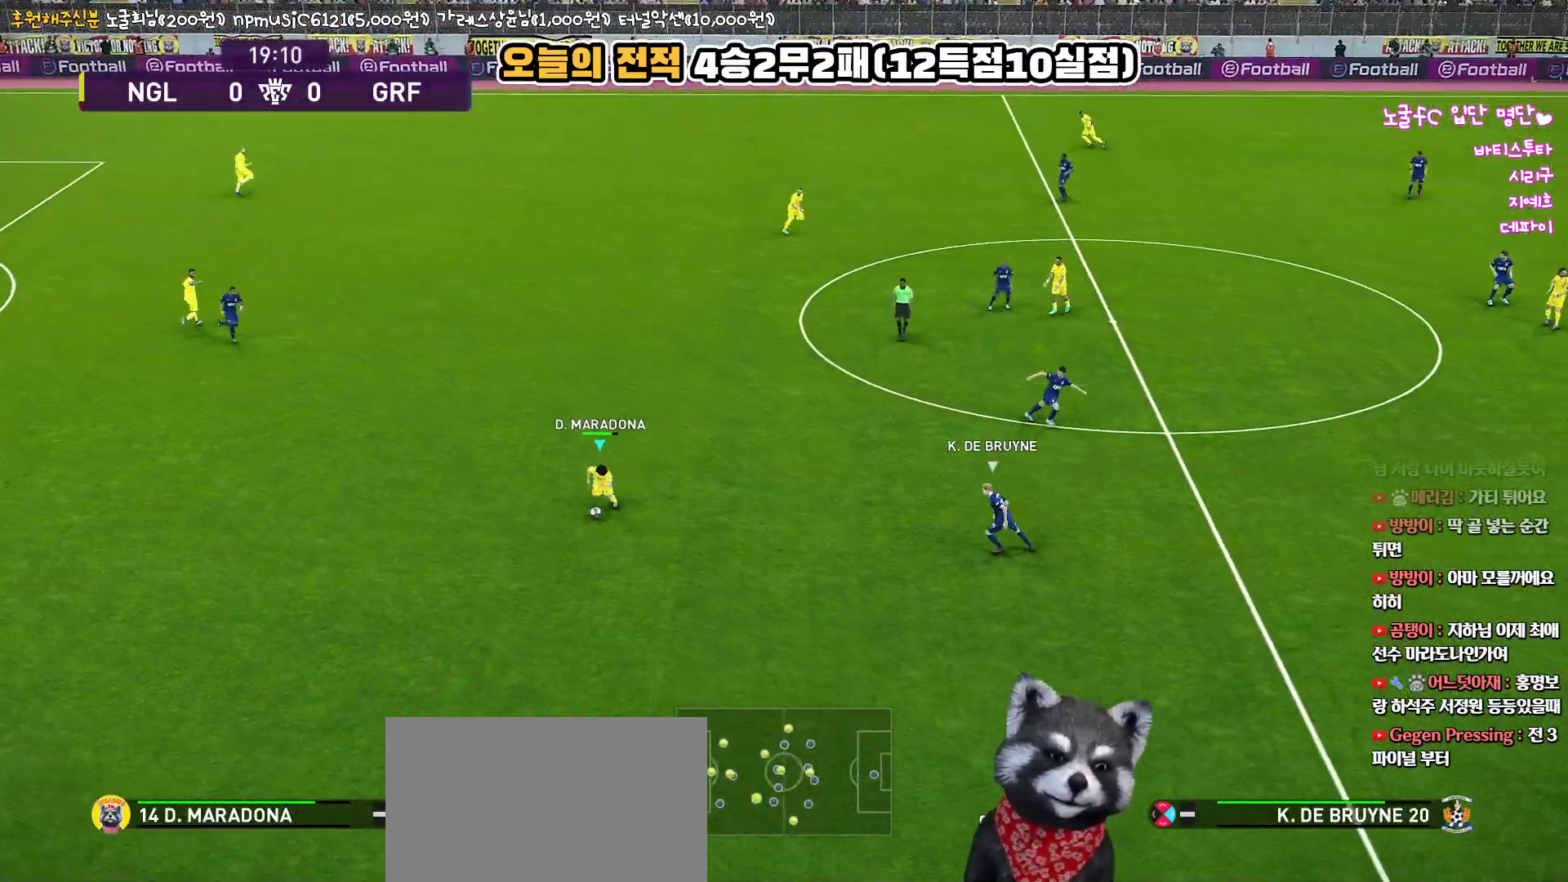
{"buttons": ["L3"], "left_stick": "down-right", "right_stick": "center", "events": [[283, "CROSS", "down"], [450, "CROSS", "up"]]}
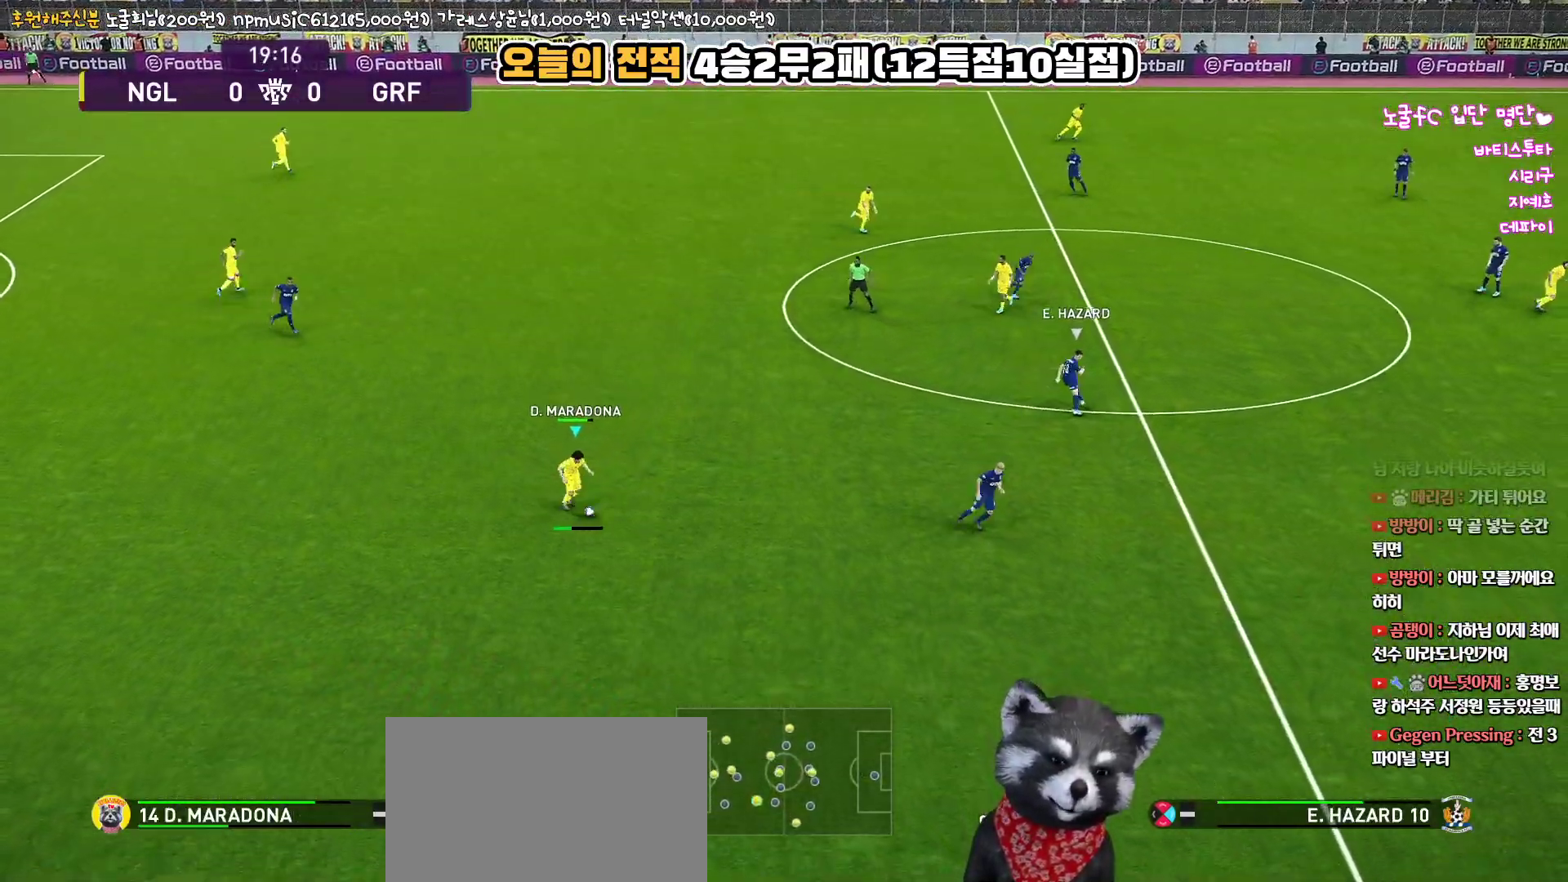
{"buttons": [], "left_stick": "down-right", "right_stick": "center", "events": [[250, "L3", "up"]]}
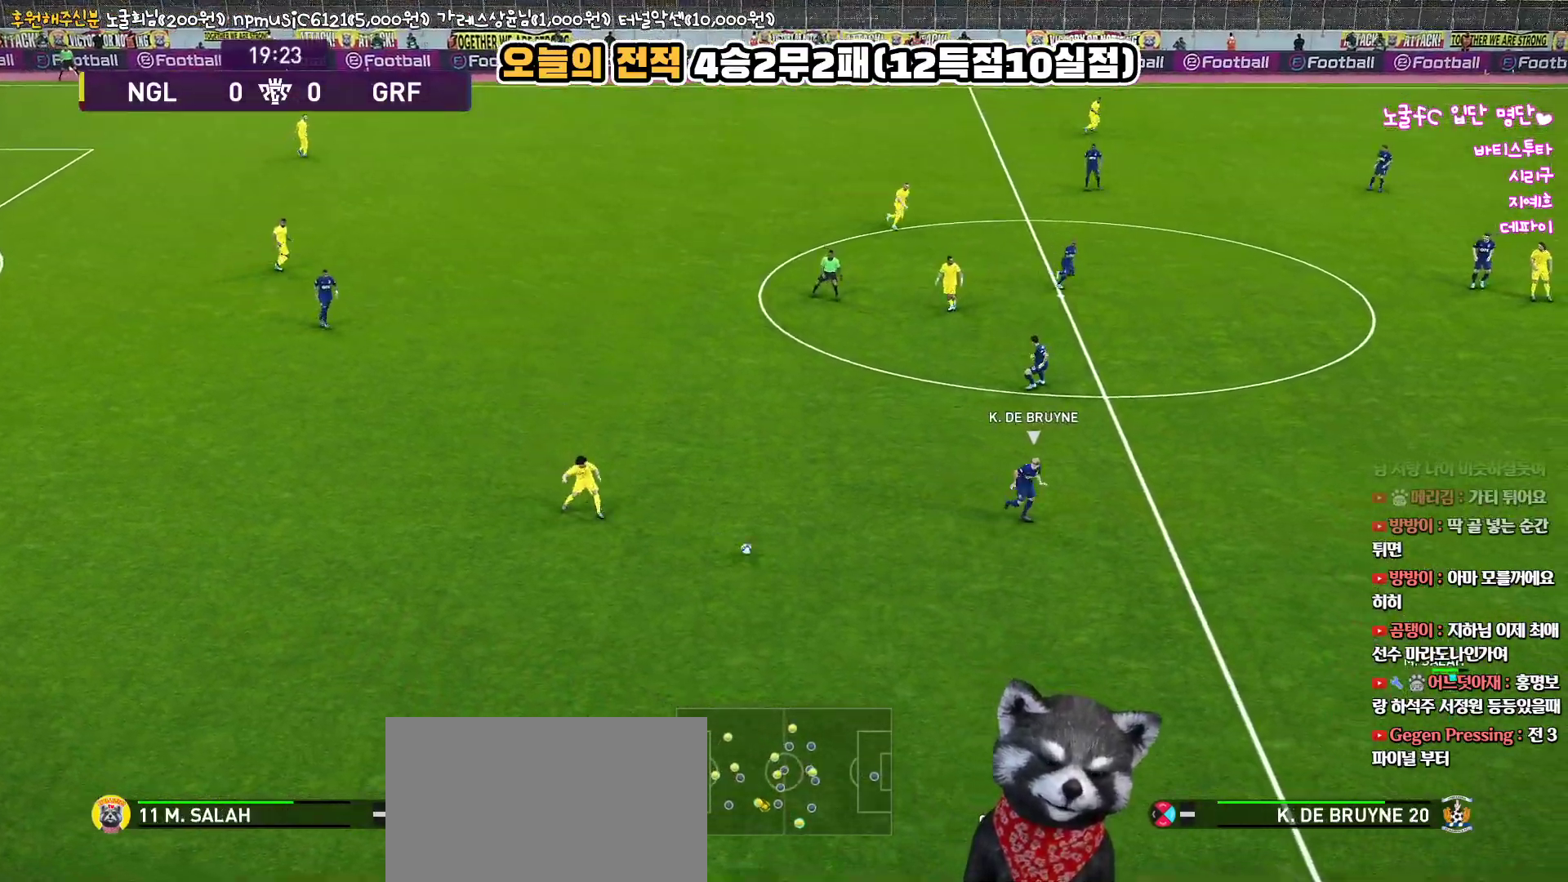
{"buttons": [], "left_stick": "center", "right_stick": "center", "events": [[17, "left_stick", "center"]]}
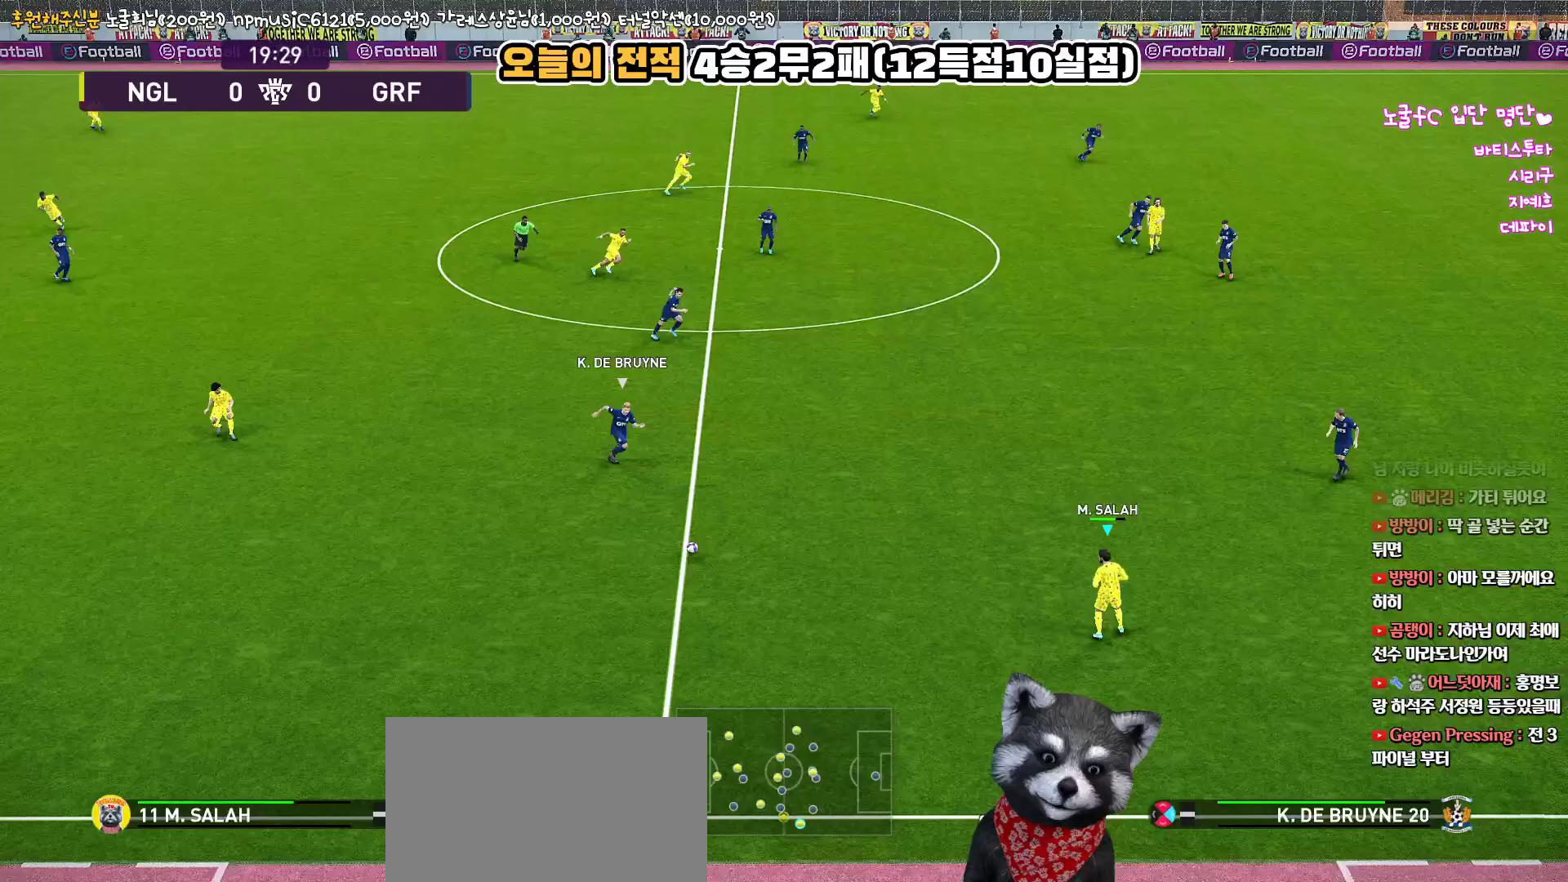
{"buttons": [], "left_stick": "up-right", "right_stick": "center", "events": [[333, "left_stick", "up-right"]]}
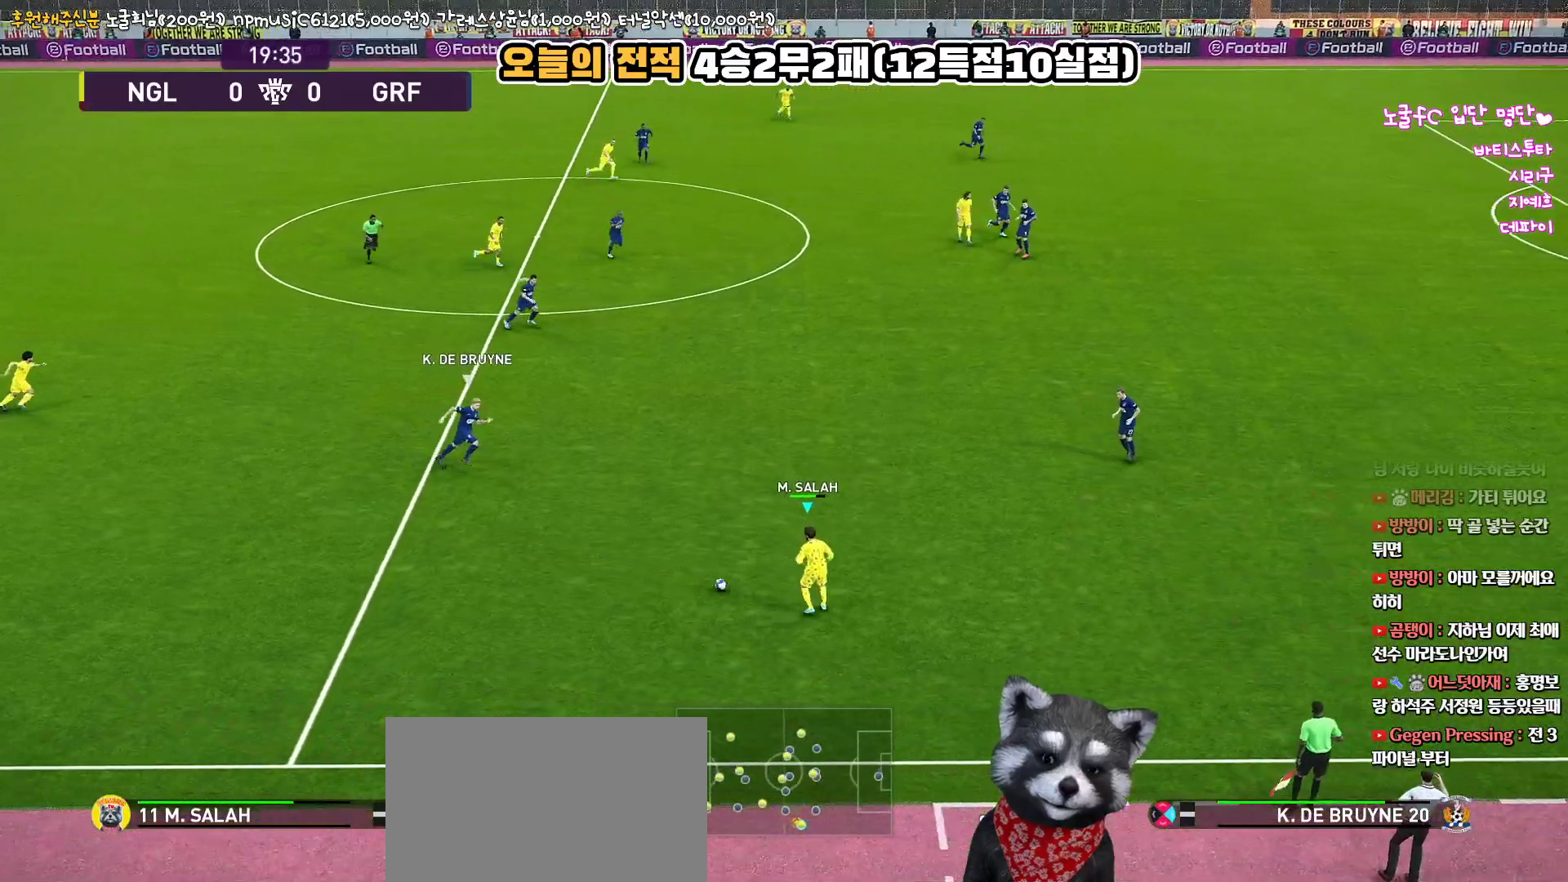
{"buttons": [], "left_stick": "right", "right_stick": "center", "events": [[183, "left_stick", "right"]]}
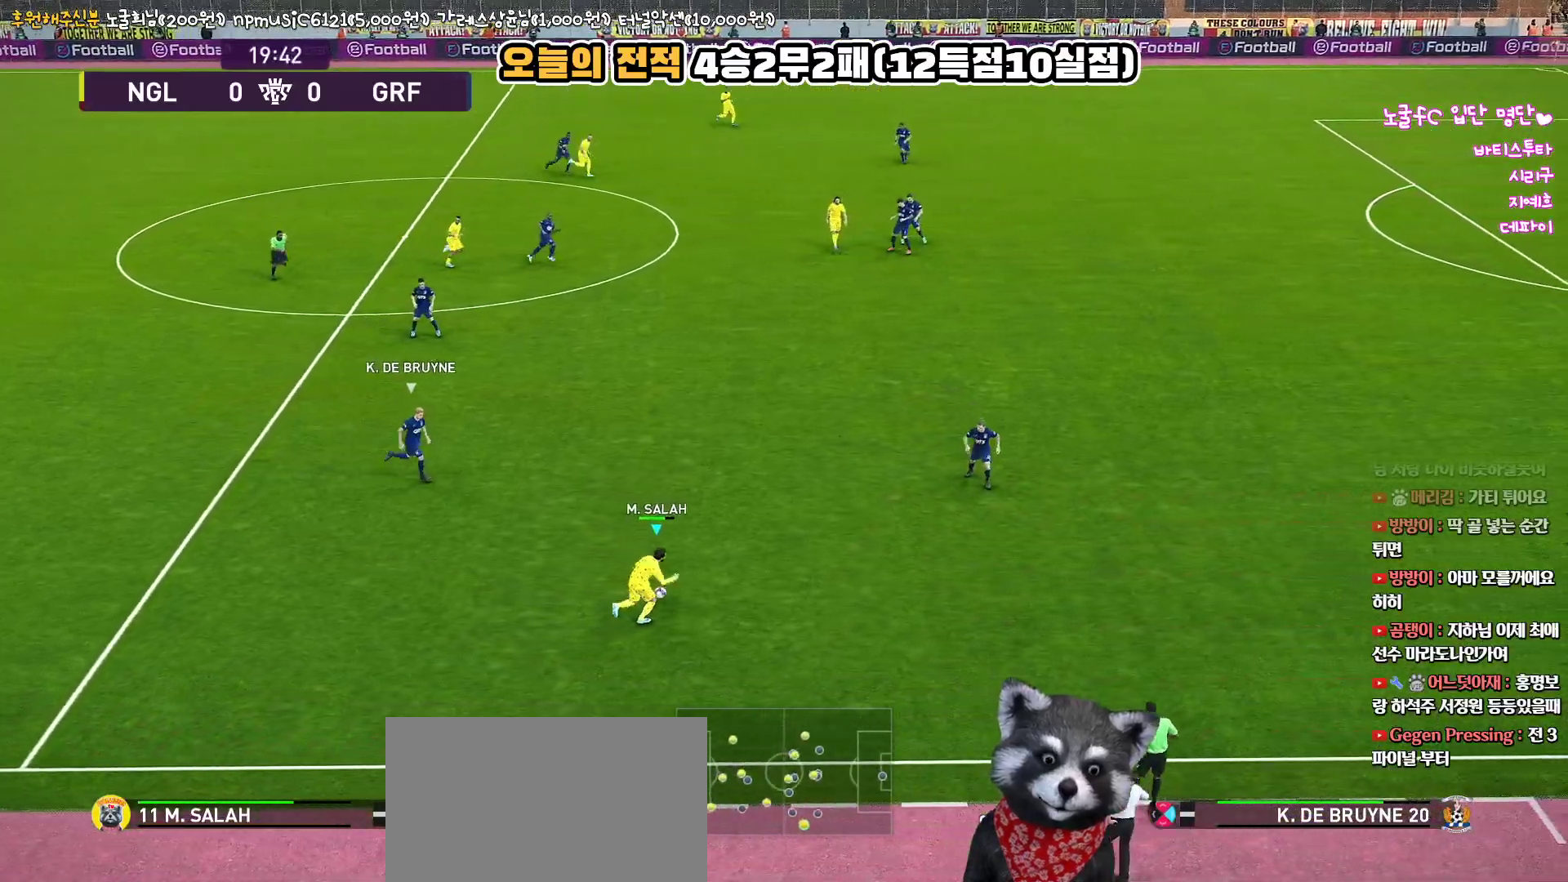
{"buttons": [], "left_stick": "right", "right_stick": "center", "events": []}